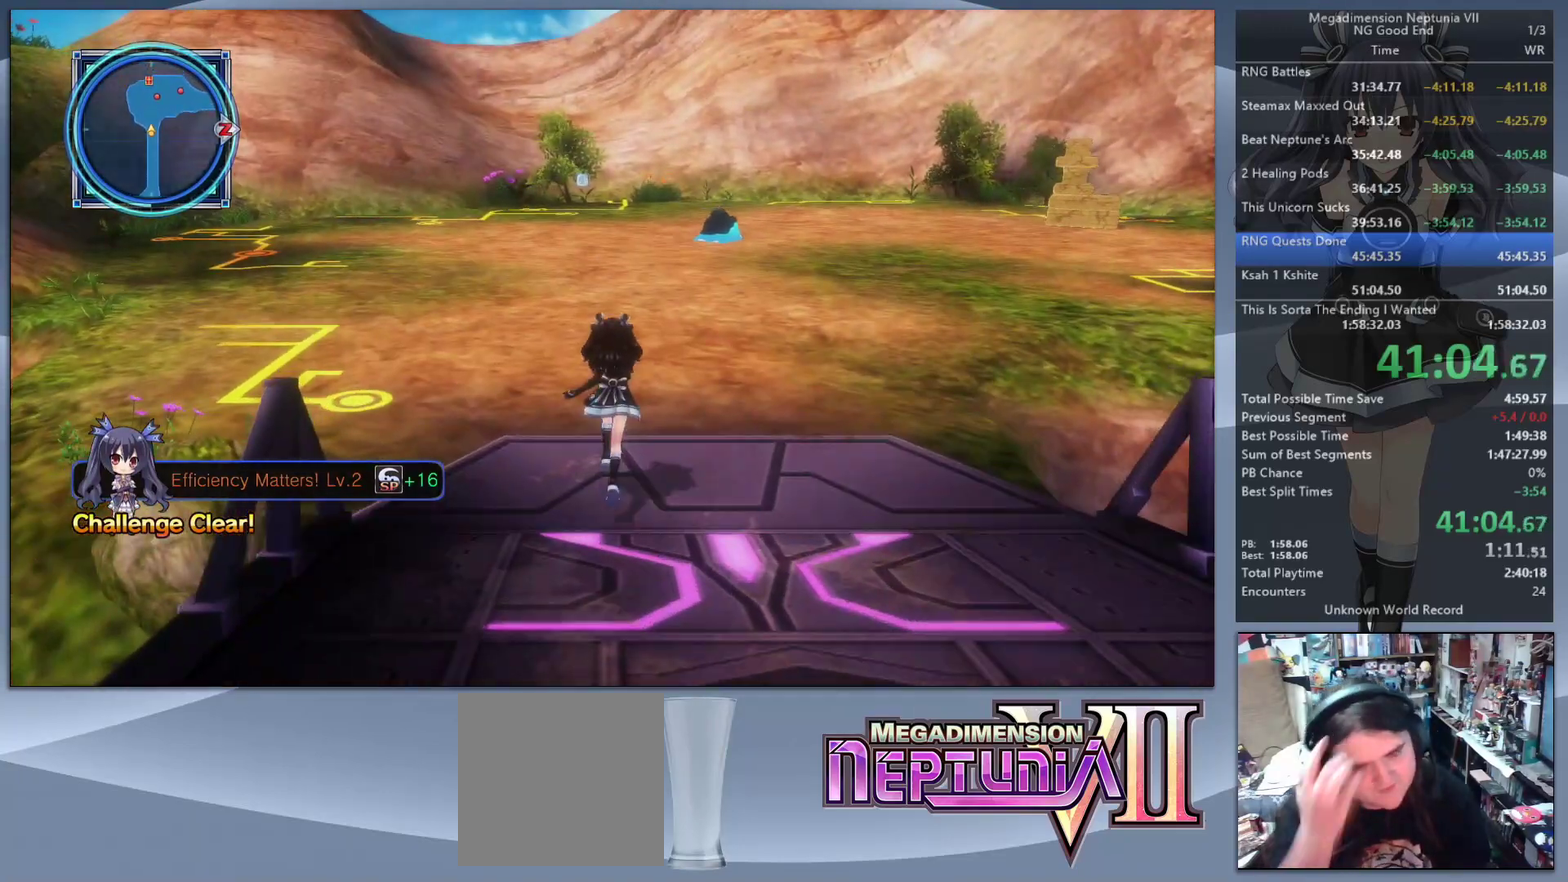
Gameplay with a controller (PlayStation layout); each line is a JSON object with the inputs held at the frame after it. "events" lists button and stick changes between this image and that frame as [ms after this image, input, new state], when the widget could be followed in between. Not read: L1 L3 R1 R3.
{"buttons": [], "left_stick": "up", "right_stick": "center", "events": []}
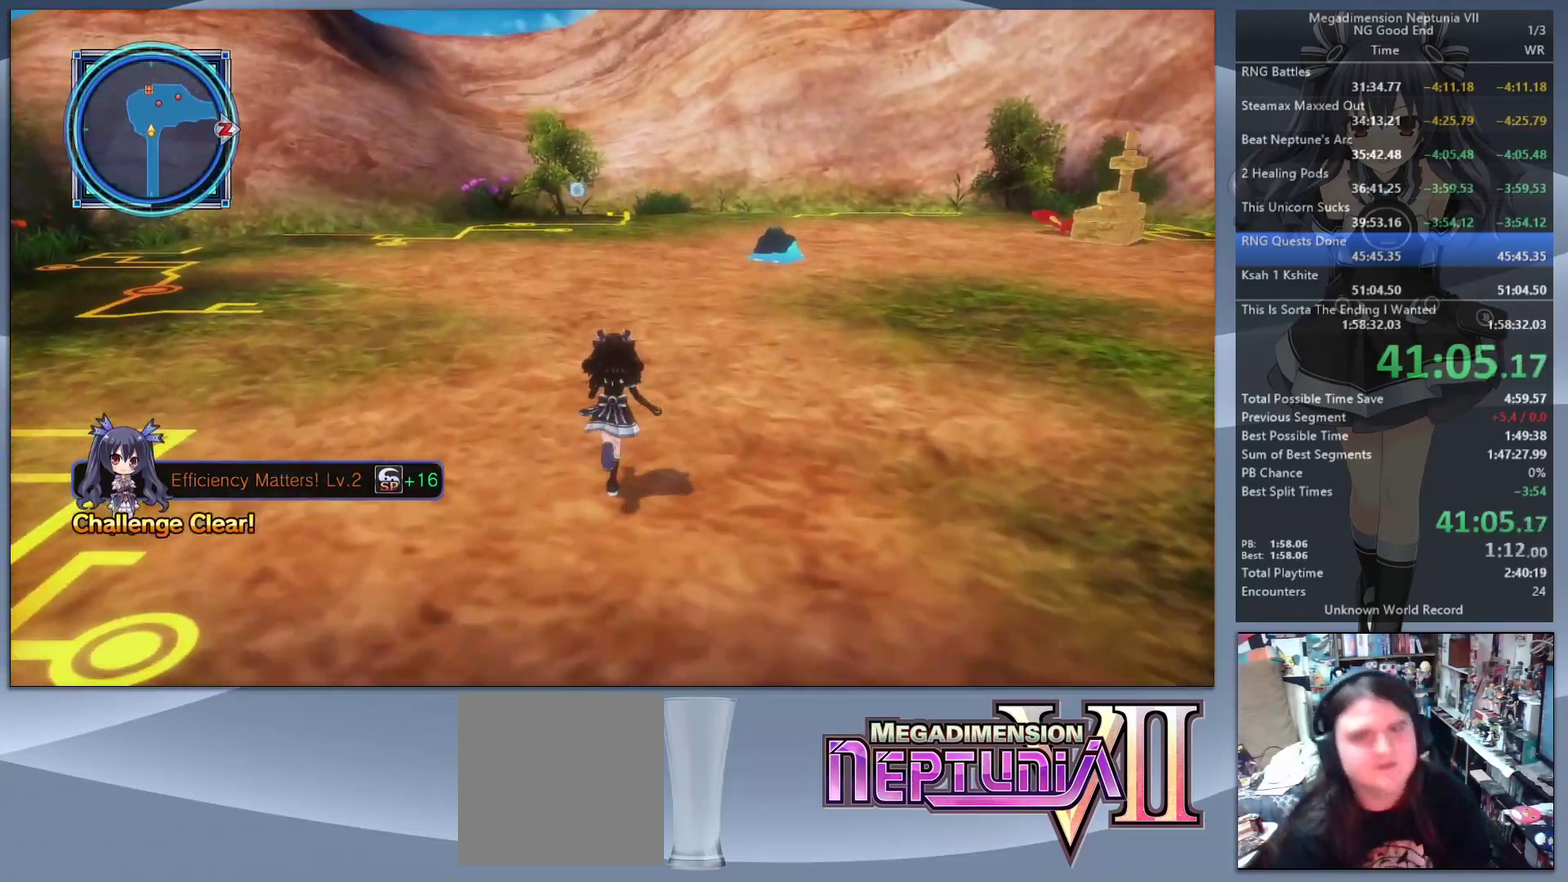
{"buttons": [], "left_stick": "up", "right_stick": "center", "events": [[200, "right_stick", "right"], [367, "right_stick", "center"]]}
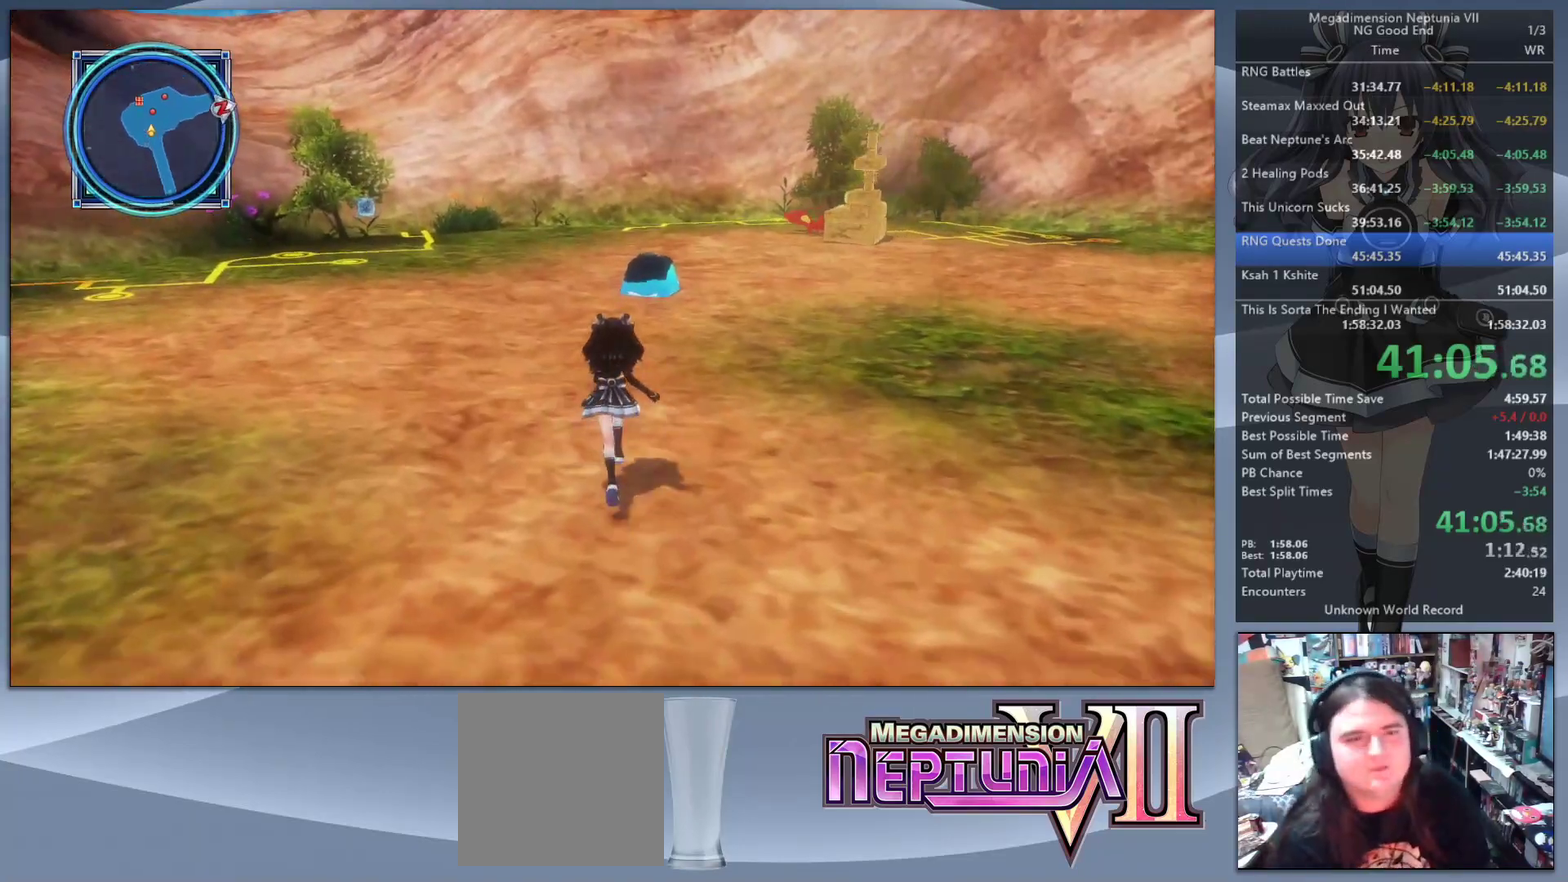
{"buttons": [], "left_stick": "up", "right_stick": "center", "events": [[133, "right_stick", "up-right"], [267, "right_stick", "center"]]}
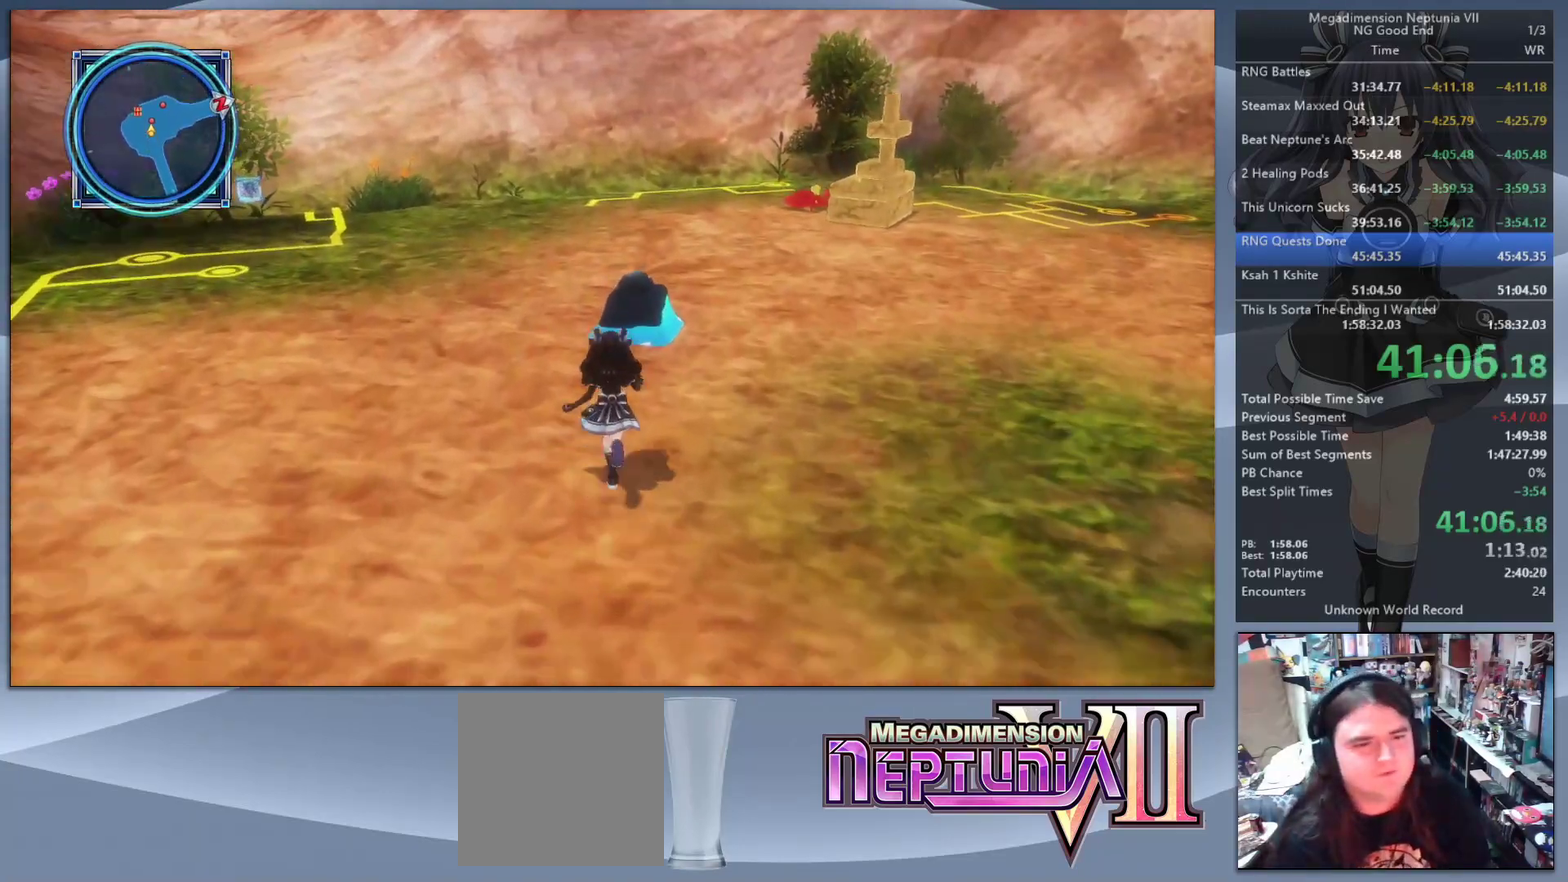
{"buttons": [], "left_stick": "up", "right_stick": "center", "events": [[33, "right_stick", "right"], [133, "right_stick", "center"]]}
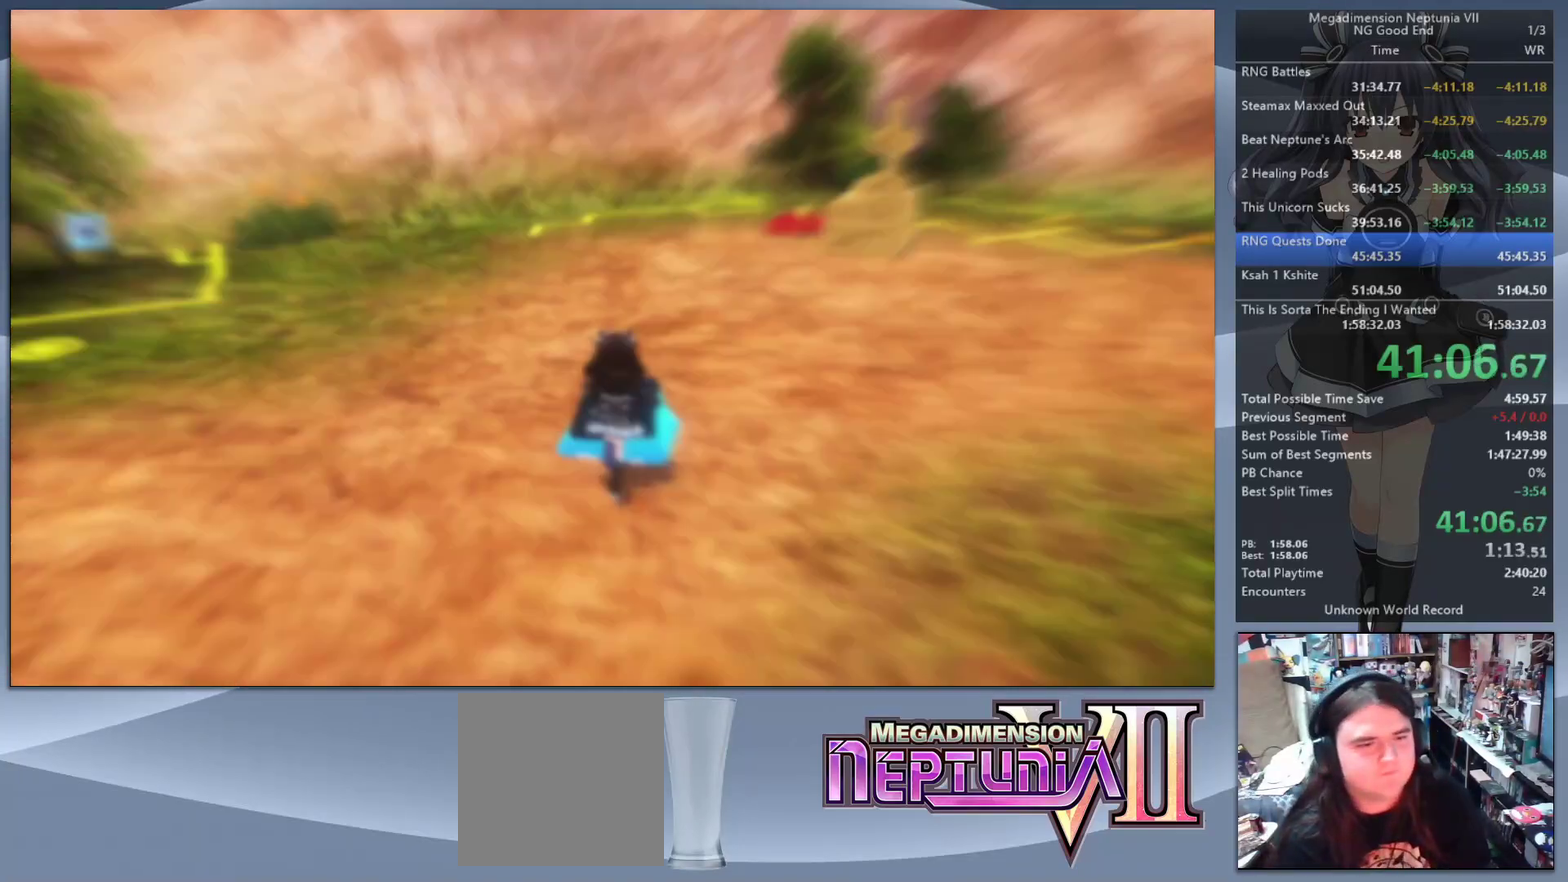
{"buttons": [], "left_stick": "center", "right_stick": "center", "events": [[67, "left_stick", "center"]]}
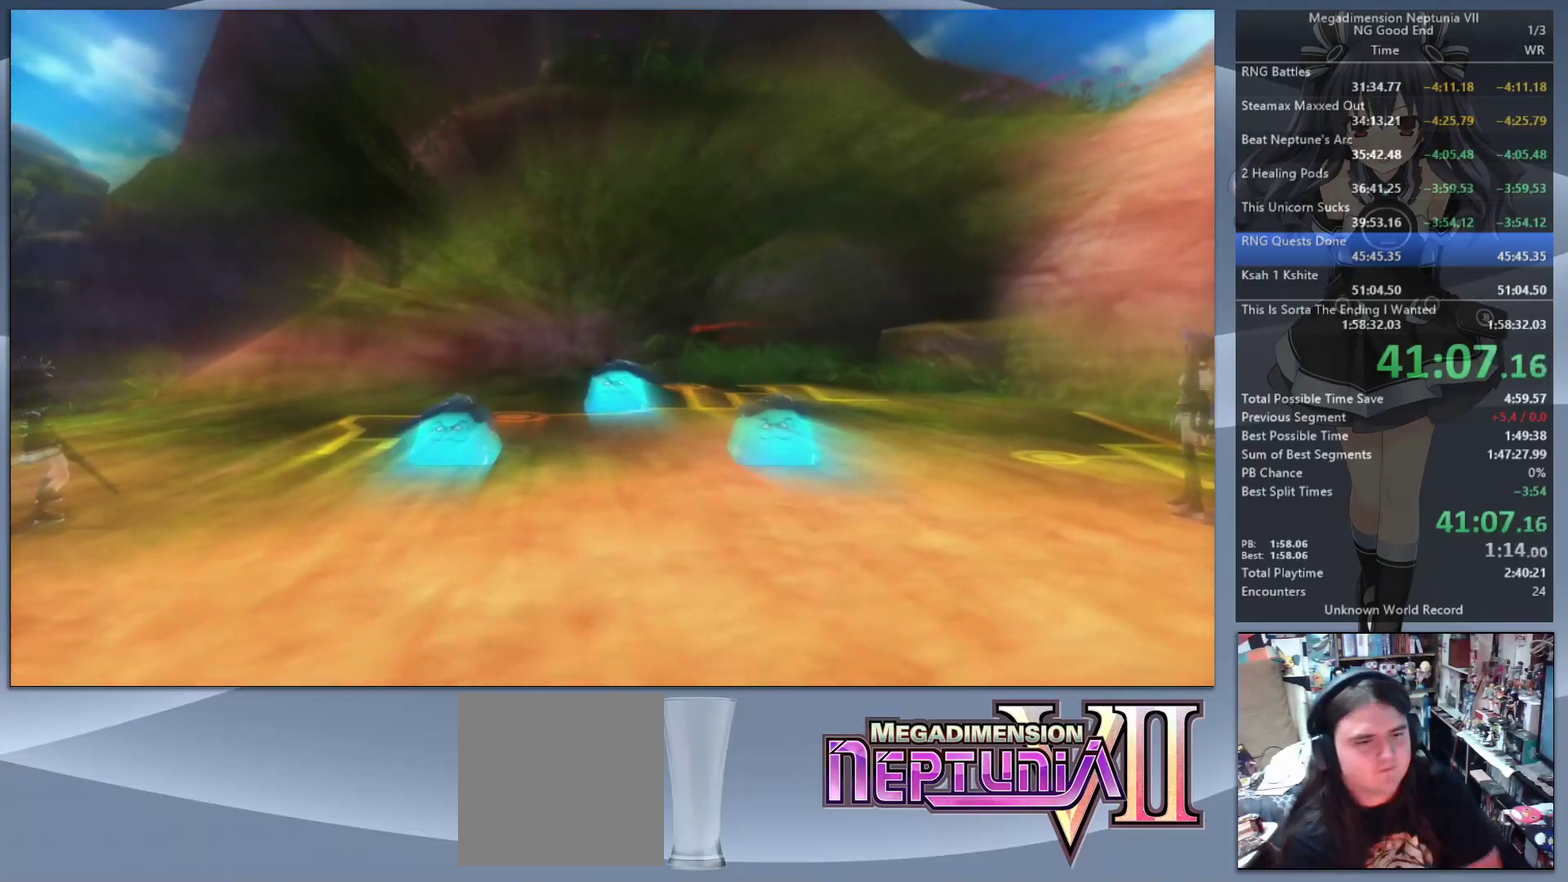
{"buttons": [], "left_stick": "center", "right_stick": "center", "events": []}
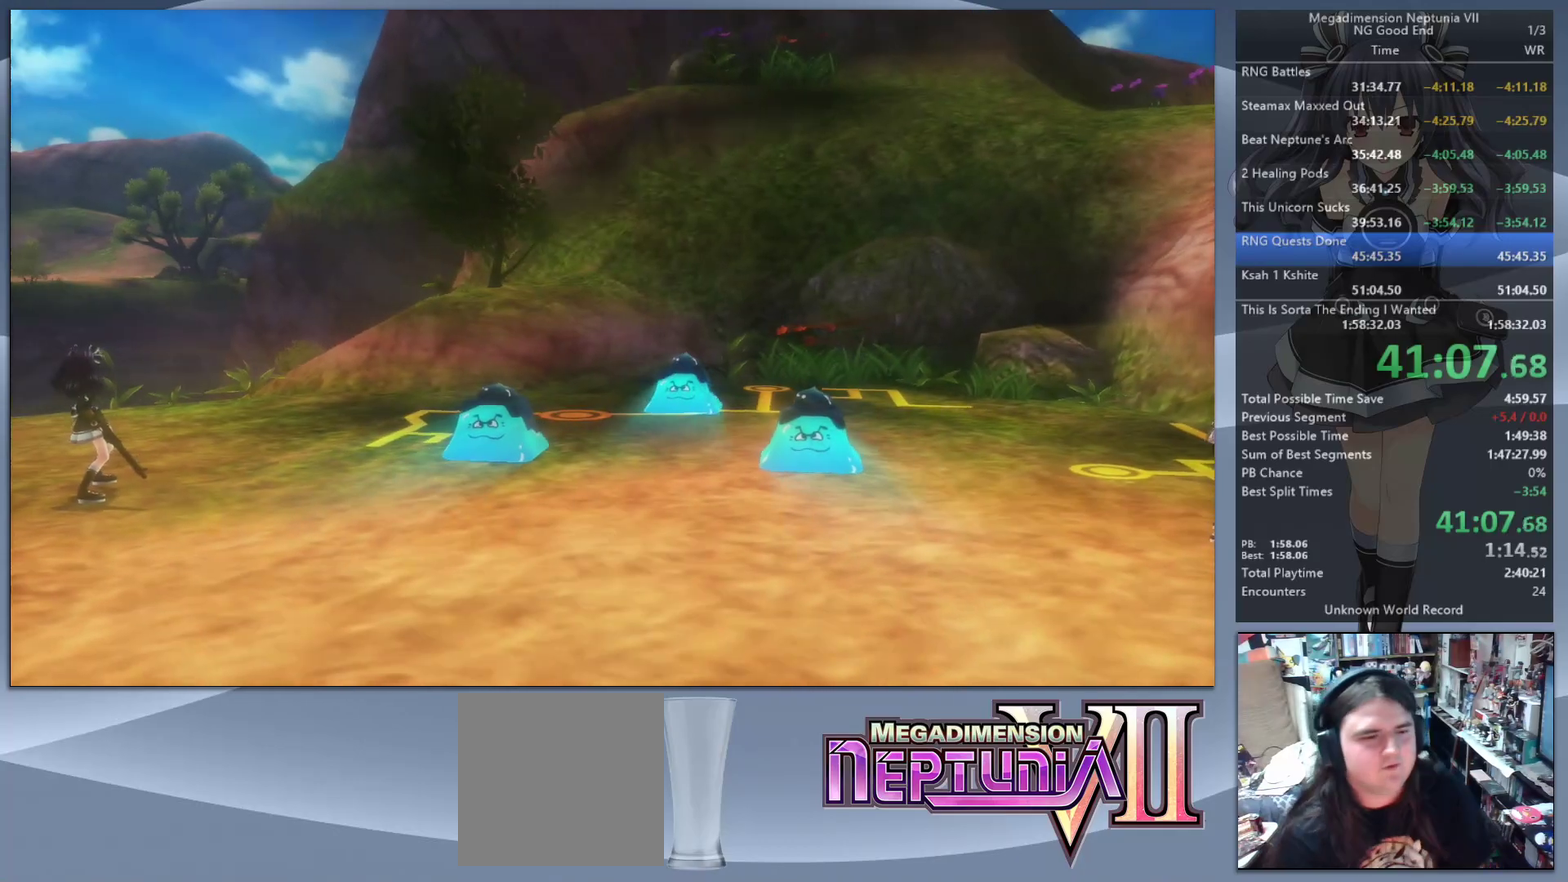
{"buttons": ["L2"], "left_stick": "center", "right_stick": "center", "events": [[33, "L2", "down"]]}
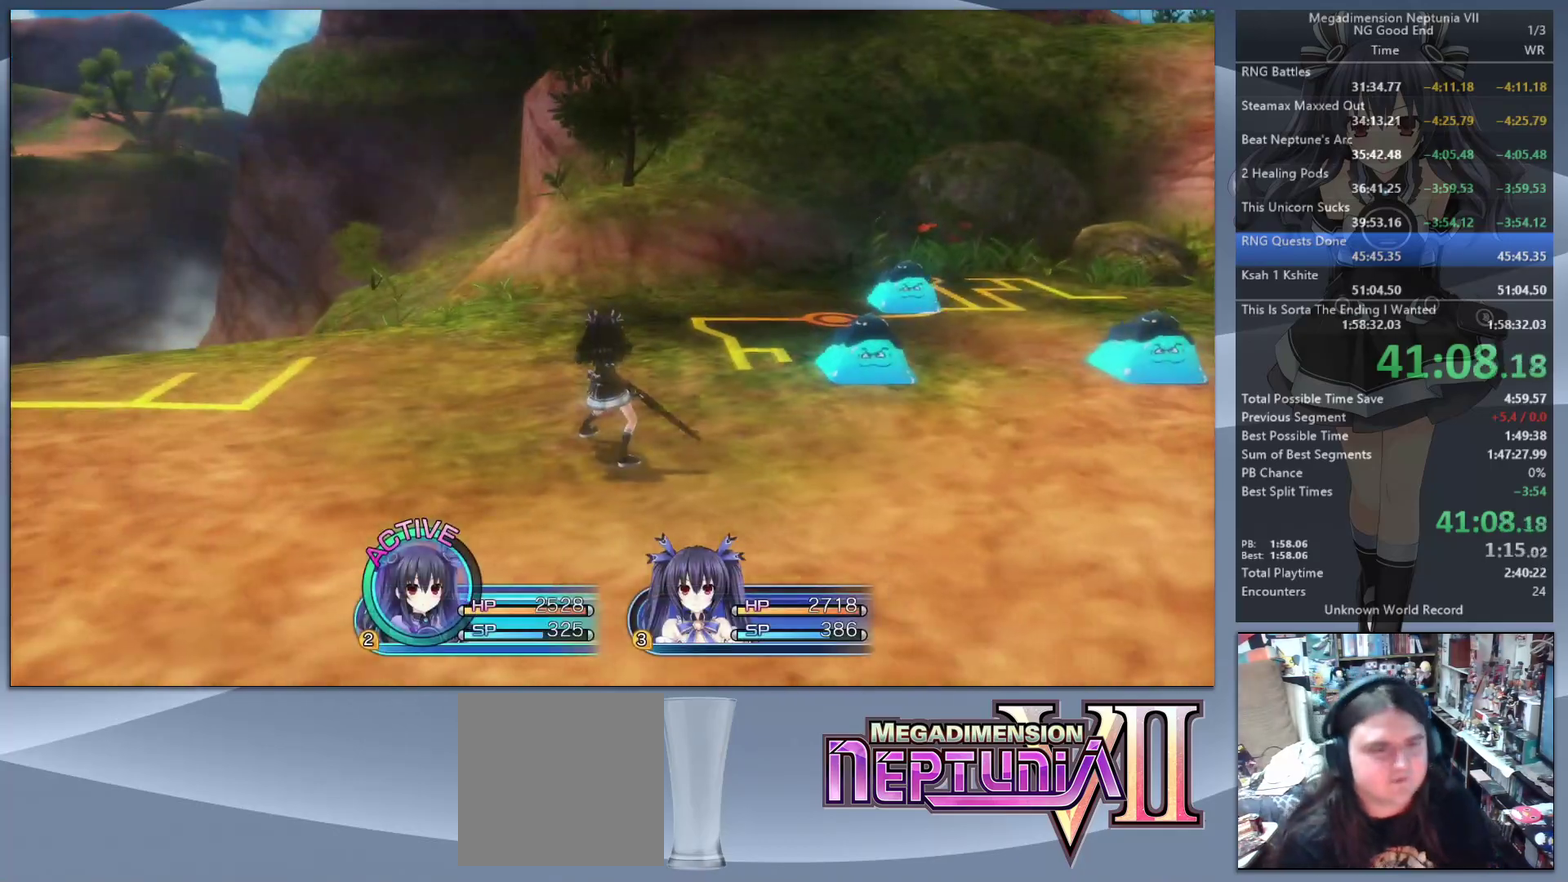
{"buttons": ["CROSS"], "left_stick": "center", "right_stick": "center", "events": [[200, "L2", "up"], [200, "TRIANGLE", "down"], [267, "TRIANGLE", "up"], [367, "CROSS", "down"], [433, "CROSS", "up"], [500, "CROSS", "down"]]}
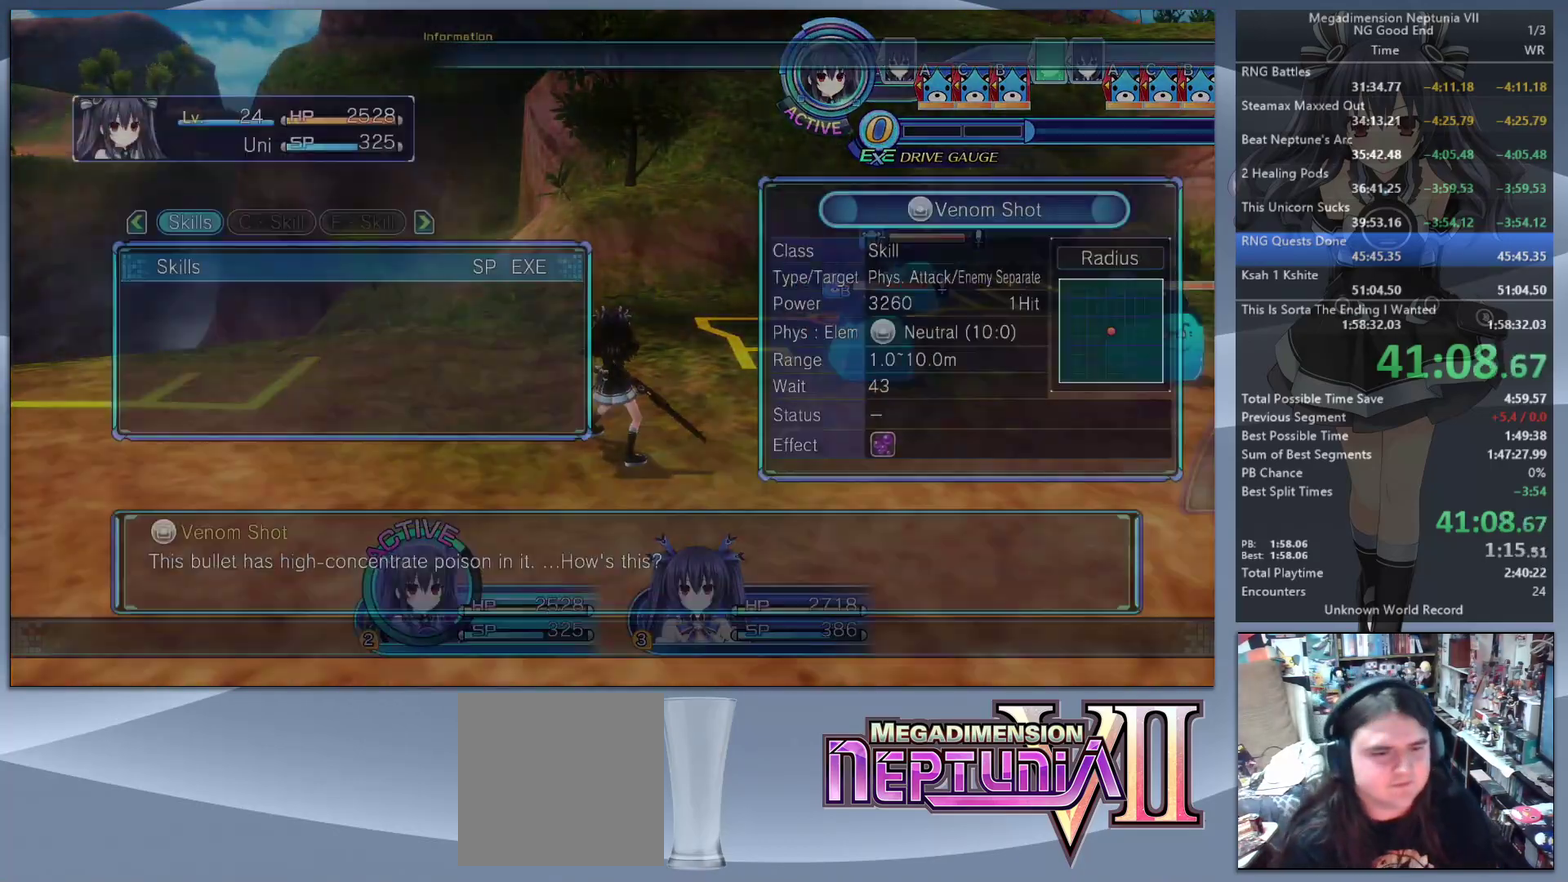
{"buttons": ["L2"], "left_stick": "center", "right_stick": "center", "events": [[33, "L2", "down"], [67, "CROSS", "up"], [133, "CROSS", "down"], [200, "CROSS", "up"], [267, "CROSS", "down"], [367, "CROSS", "up"]]}
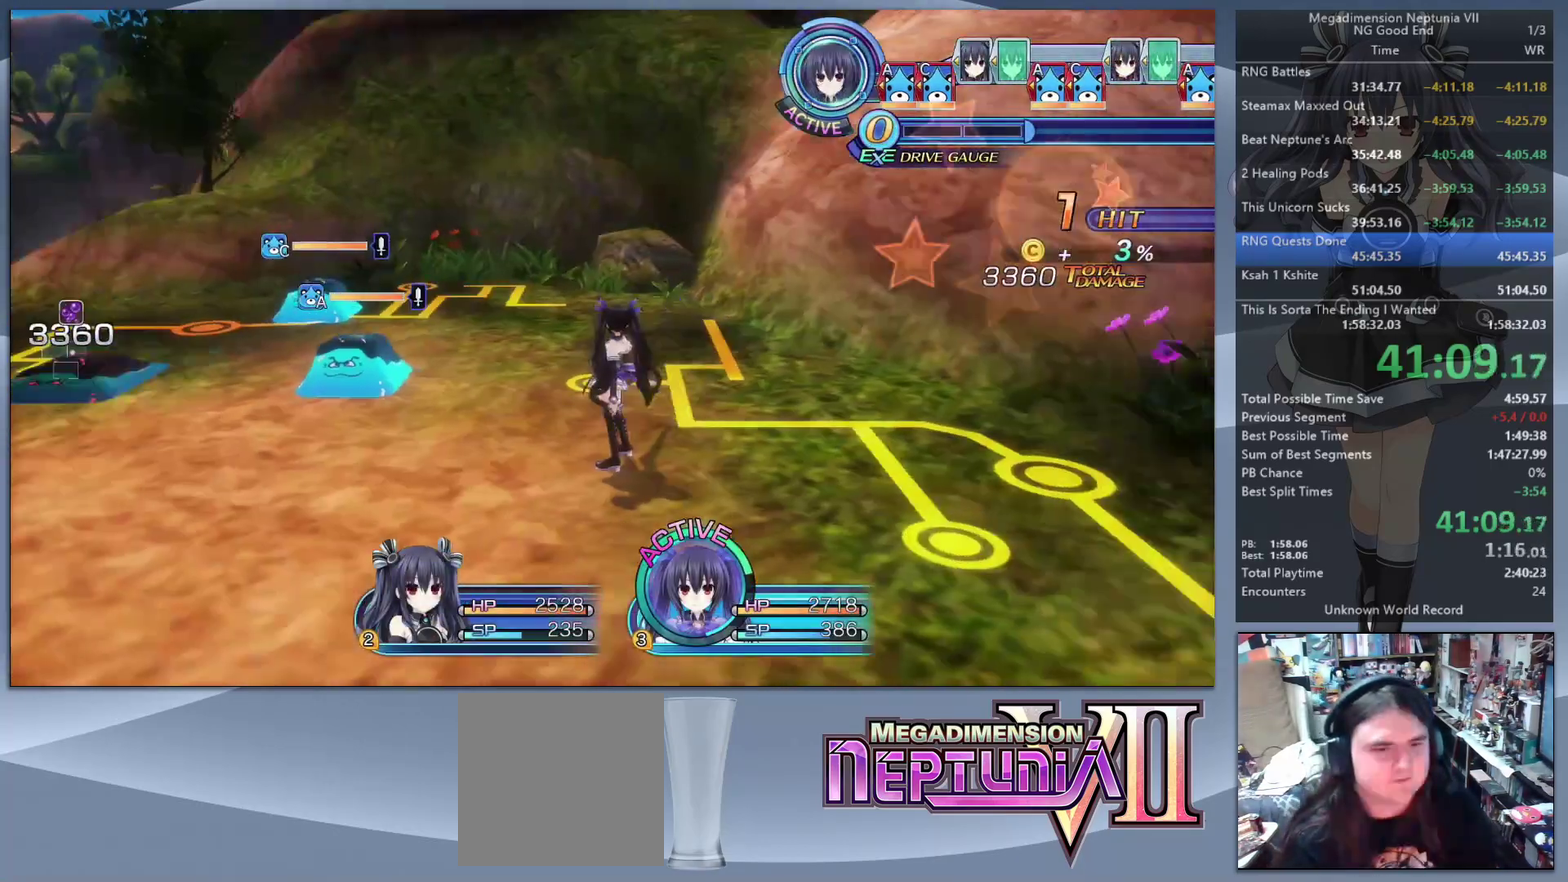
{"buttons": ["CROSS", "L2"], "left_stick": "center", "right_stick": "center", "events": [[67, "TRIANGLE", "down"], [133, "L2", "up"], [133, "TRIANGLE", "up"], [233, "CROSS", "down"], [300, "CROSS", "up"], [367, "CROSS", "down"], [433, "CROSS", "up"], [467, "L2", "down"], [500, "CROSS", "down"]]}
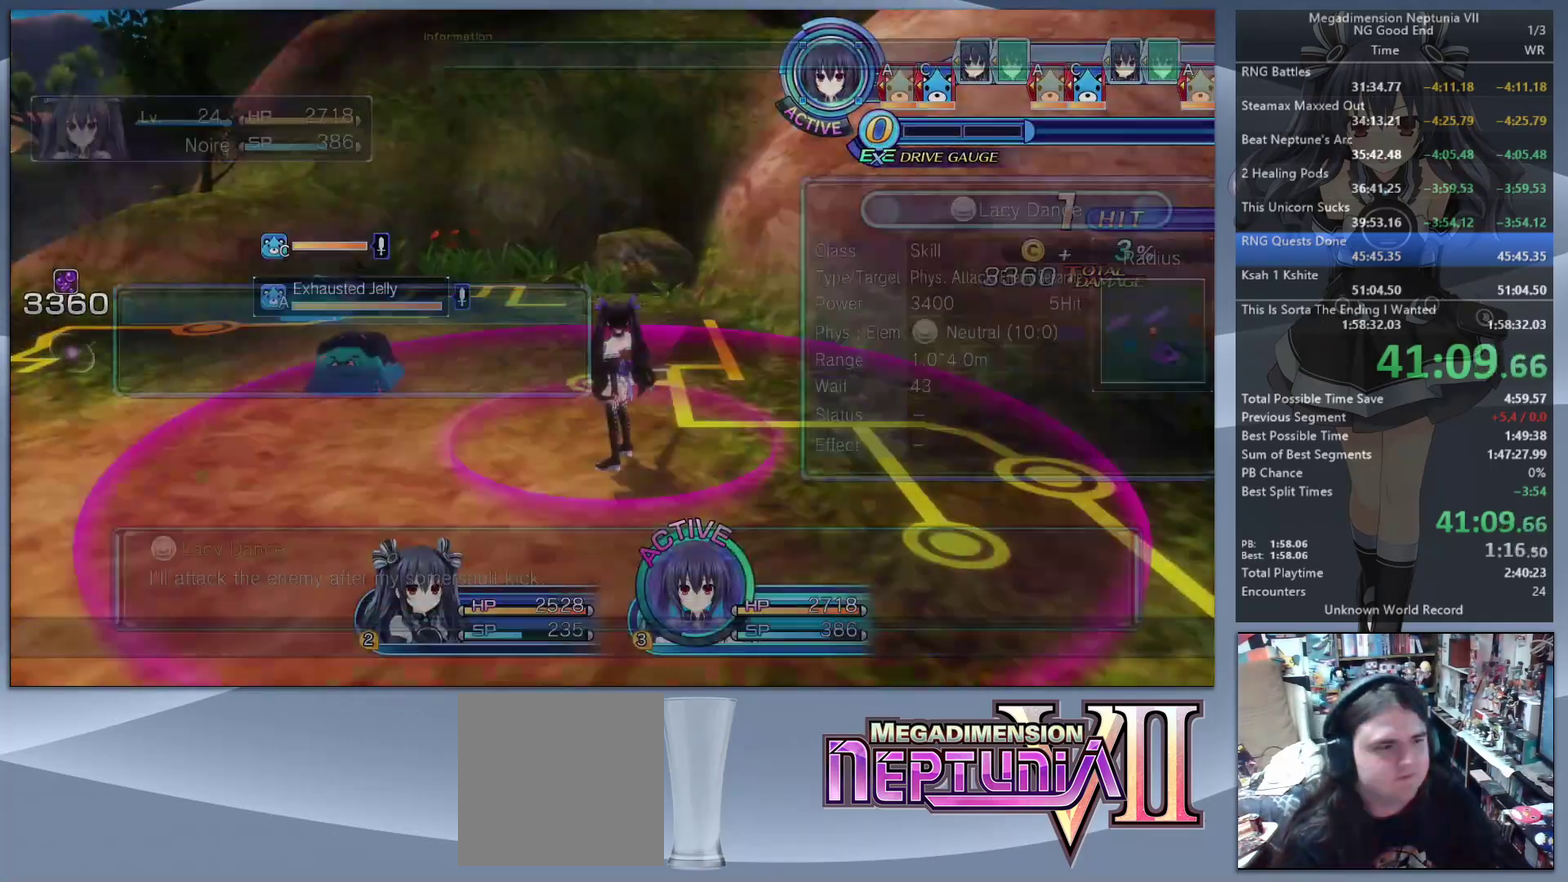
{"buttons": ["L2"], "left_stick": "center", "right_stick": "center", "events": [[67, "CROSS", "up"], [133, "CROSS", "down"], [233, "CROSS", "up"]]}
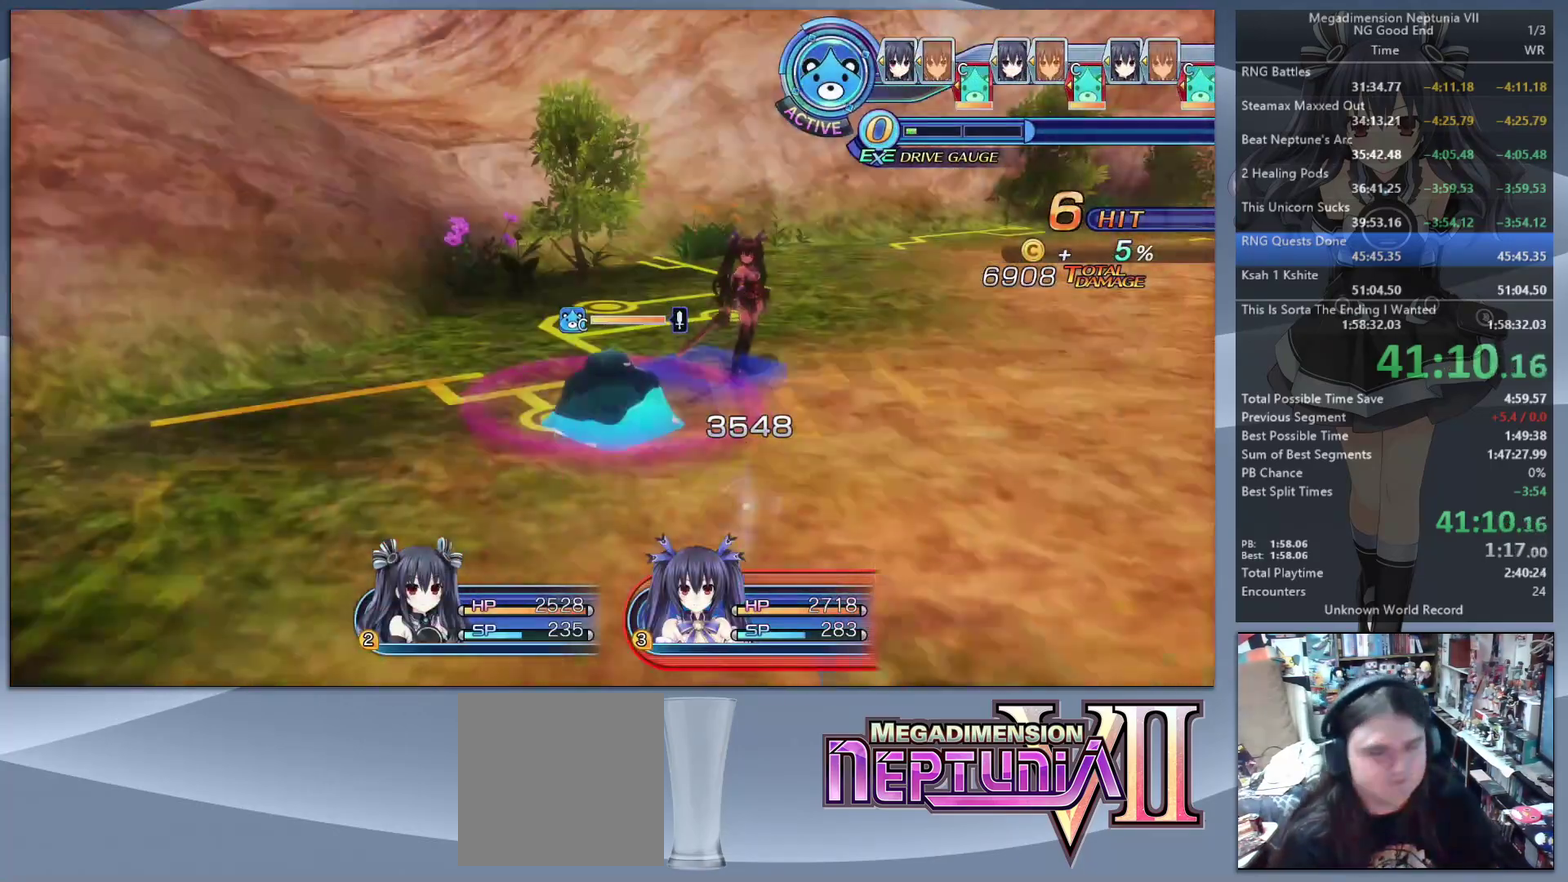
{"buttons": ["L2"], "left_stick": "center", "right_stick": "center", "events": []}
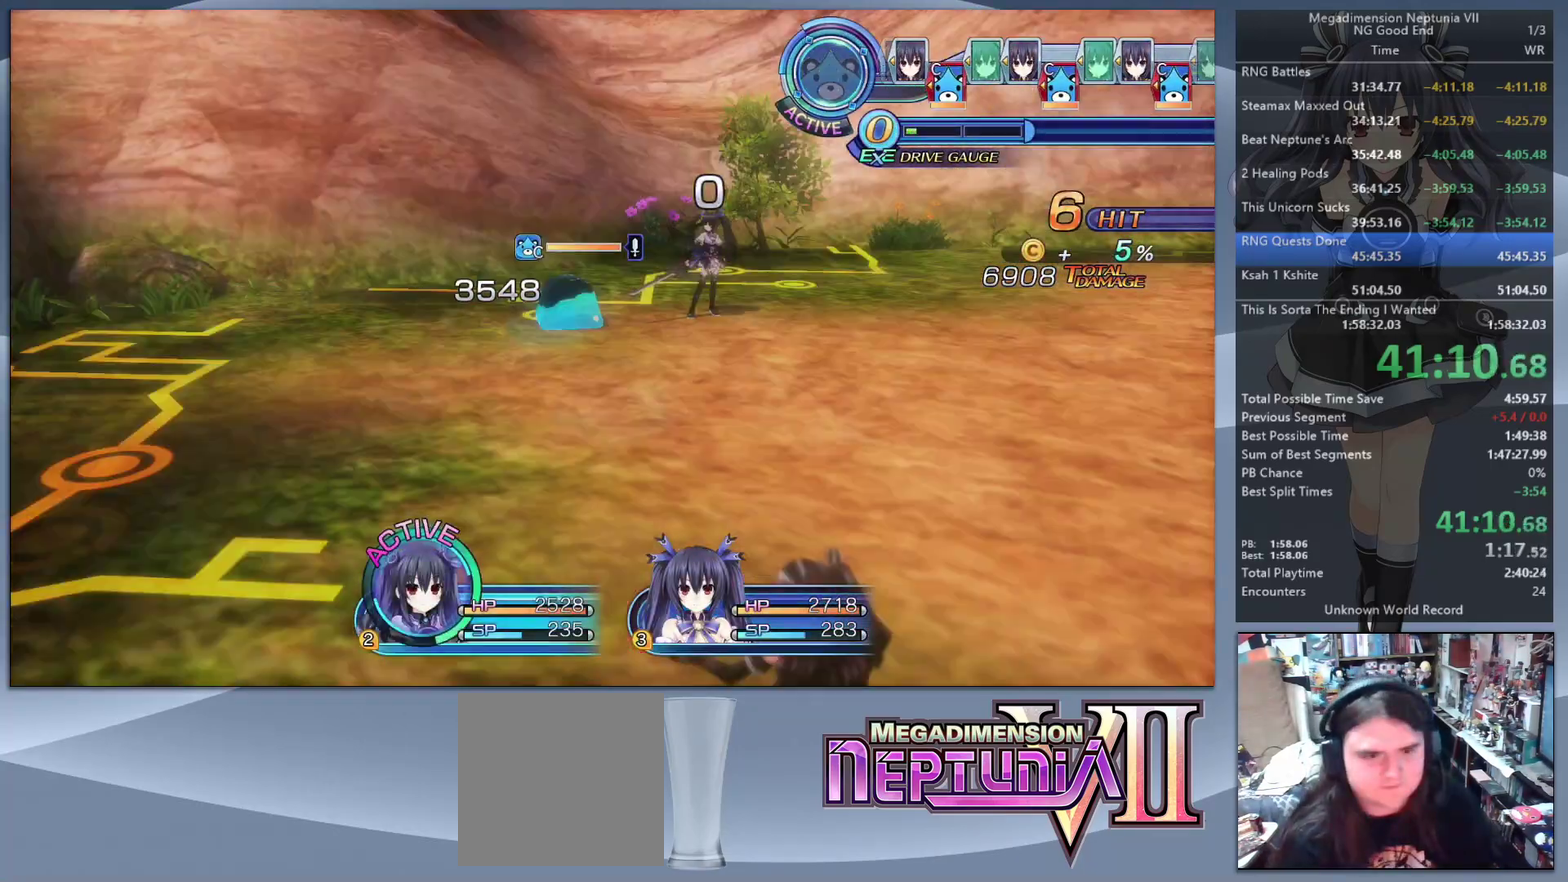
{"buttons": ["CROSS"], "left_stick": "center", "right_stick": "center", "events": [[300, "L2", "up"], [367, "CROSS", "down"]]}
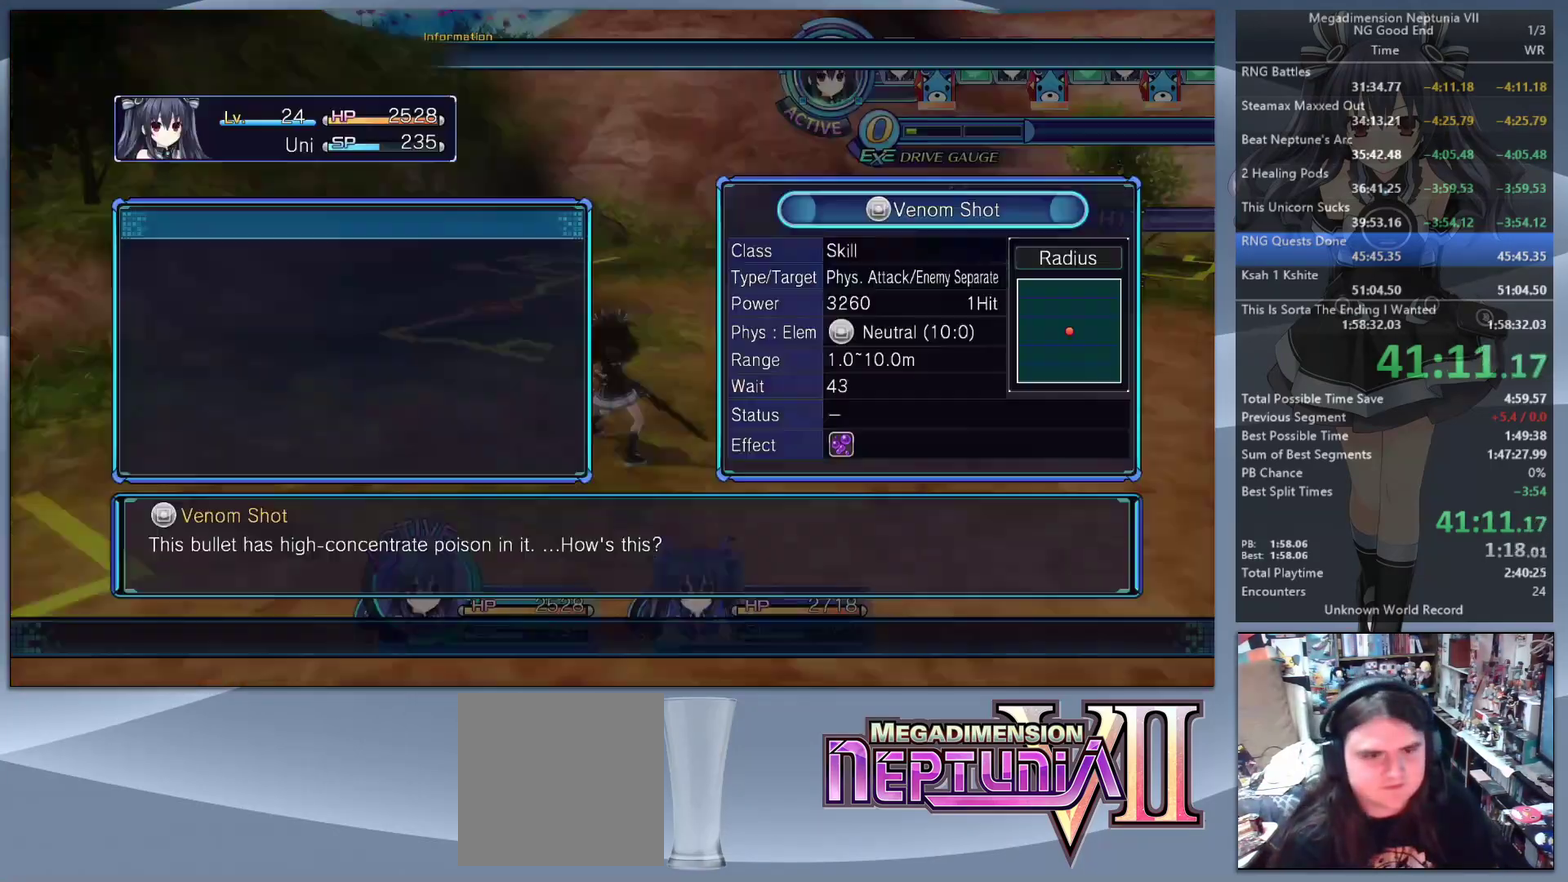
{"buttons": [], "left_stick": "center", "right_stick": "center", "events": [[100, "CROSS", "up"], [100, "left_stick", "up-right"], [167, "L2", "down"], [267, "CROSS", "down"], [300, "L2", "up"], [300, "left_stick", "center"], [333, "CROSS", "up"], [400, "CROSS", "down"], [400, "L2", "down"], [500, "CROSS", "up"], [500, "L2", "up"]]}
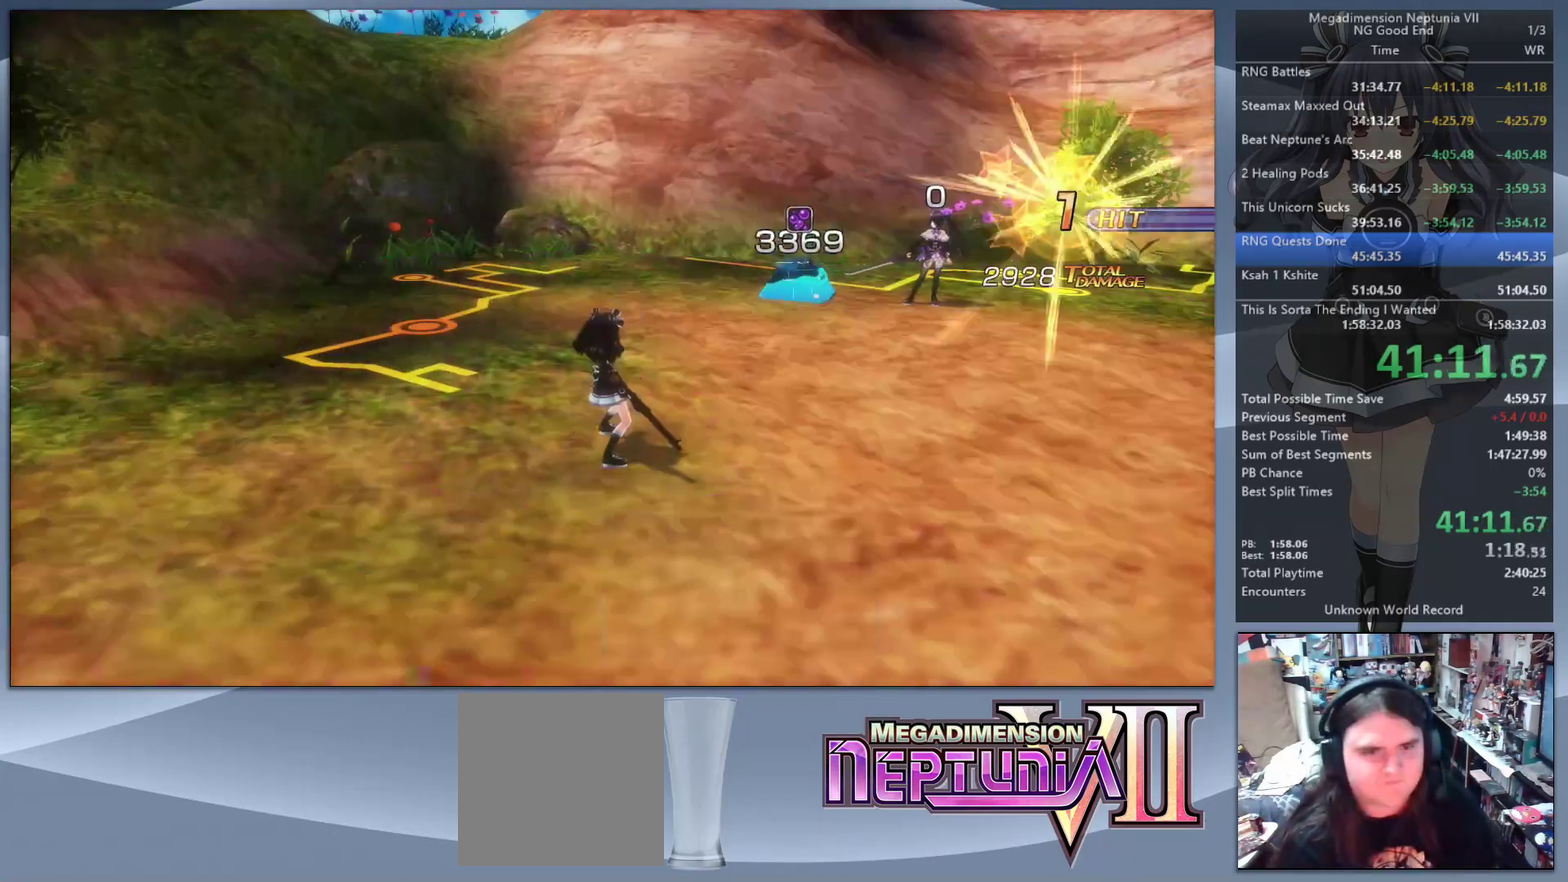
{"buttons": ["L2"], "left_stick": "down-right", "right_stick": "right", "events": [[67, "CROSS", "down"], [67, "L2", "down"], [167, "CROSS", "up"], [167, "L2", "up"], [233, "L2", "down"], [333, "left_stick", "down-right"], [367, "L2", "up"], [433, "L2", "down"], [467, "right_stick", "right"]]}
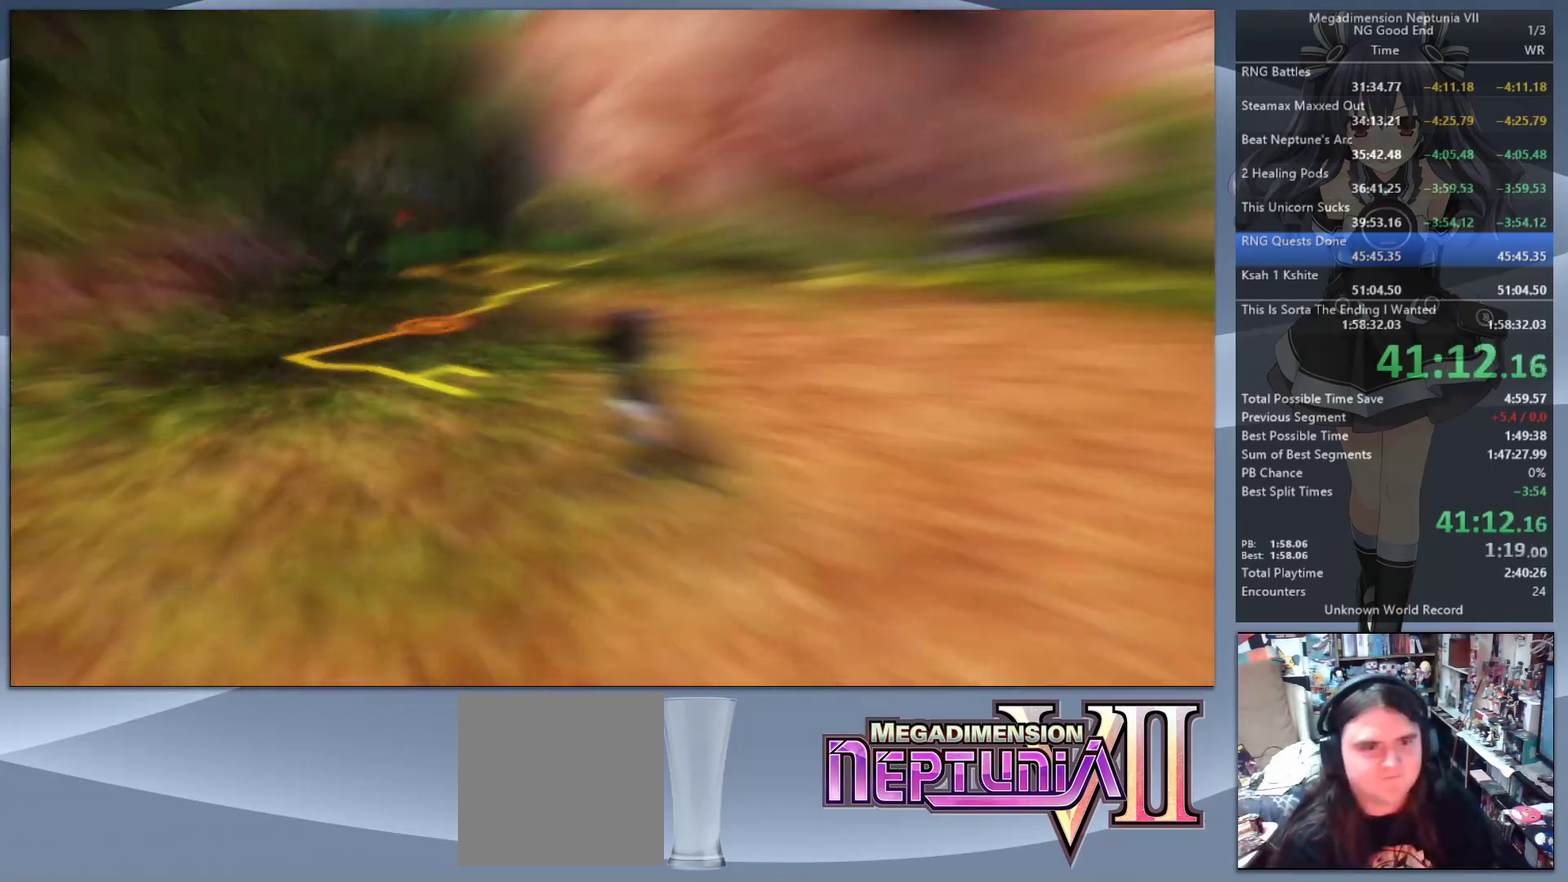
{"buttons": [], "left_stick": "up-right", "right_stick": "right", "events": [[33, "L2", "up"], [333, "left_stick", "right"], [433, "left_stick", "up-right"]]}
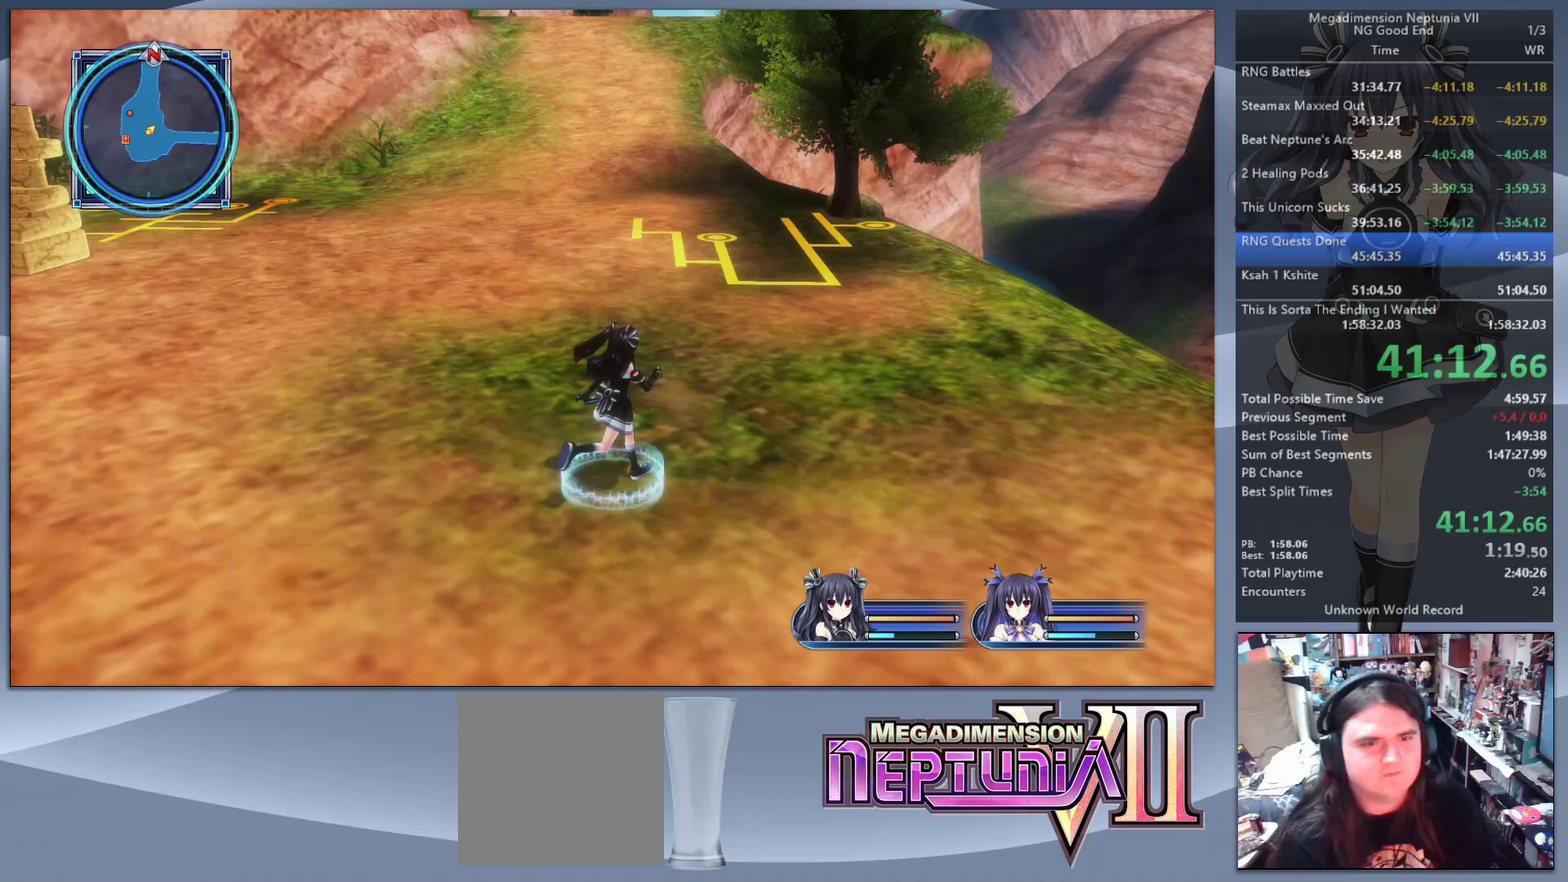
{"buttons": [], "left_stick": "up", "right_stick": "center", "events": [[67, "left_stick", "up"], [67, "right_stick", "center"], [300, "right_stick", "left"], [367, "right_stick", "center"]]}
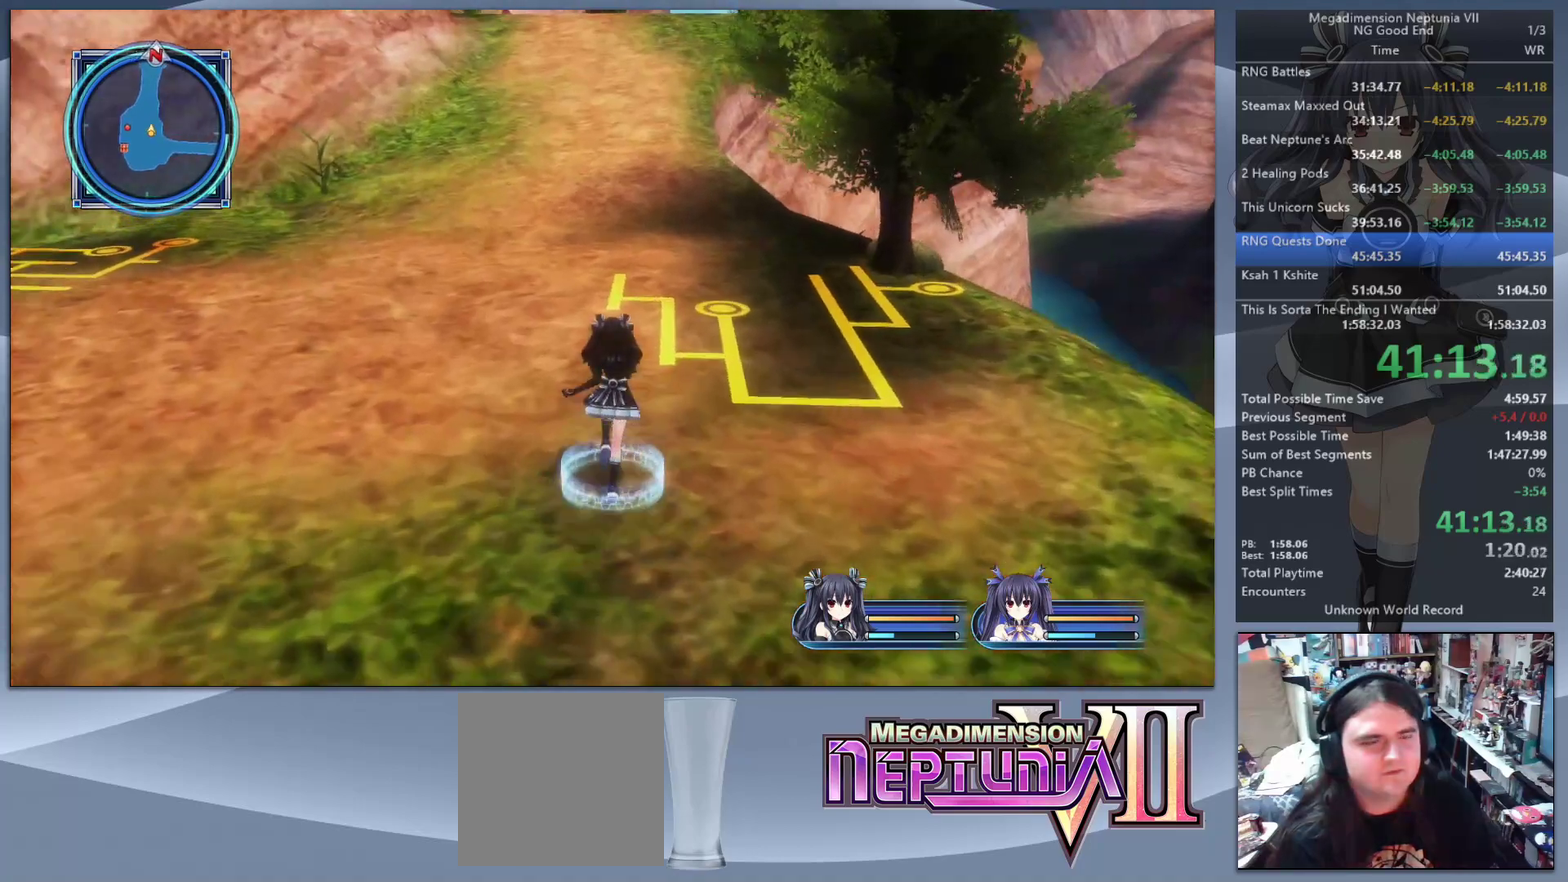
{"buttons": [], "left_stick": "up", "right_stick": "center", "events": []}
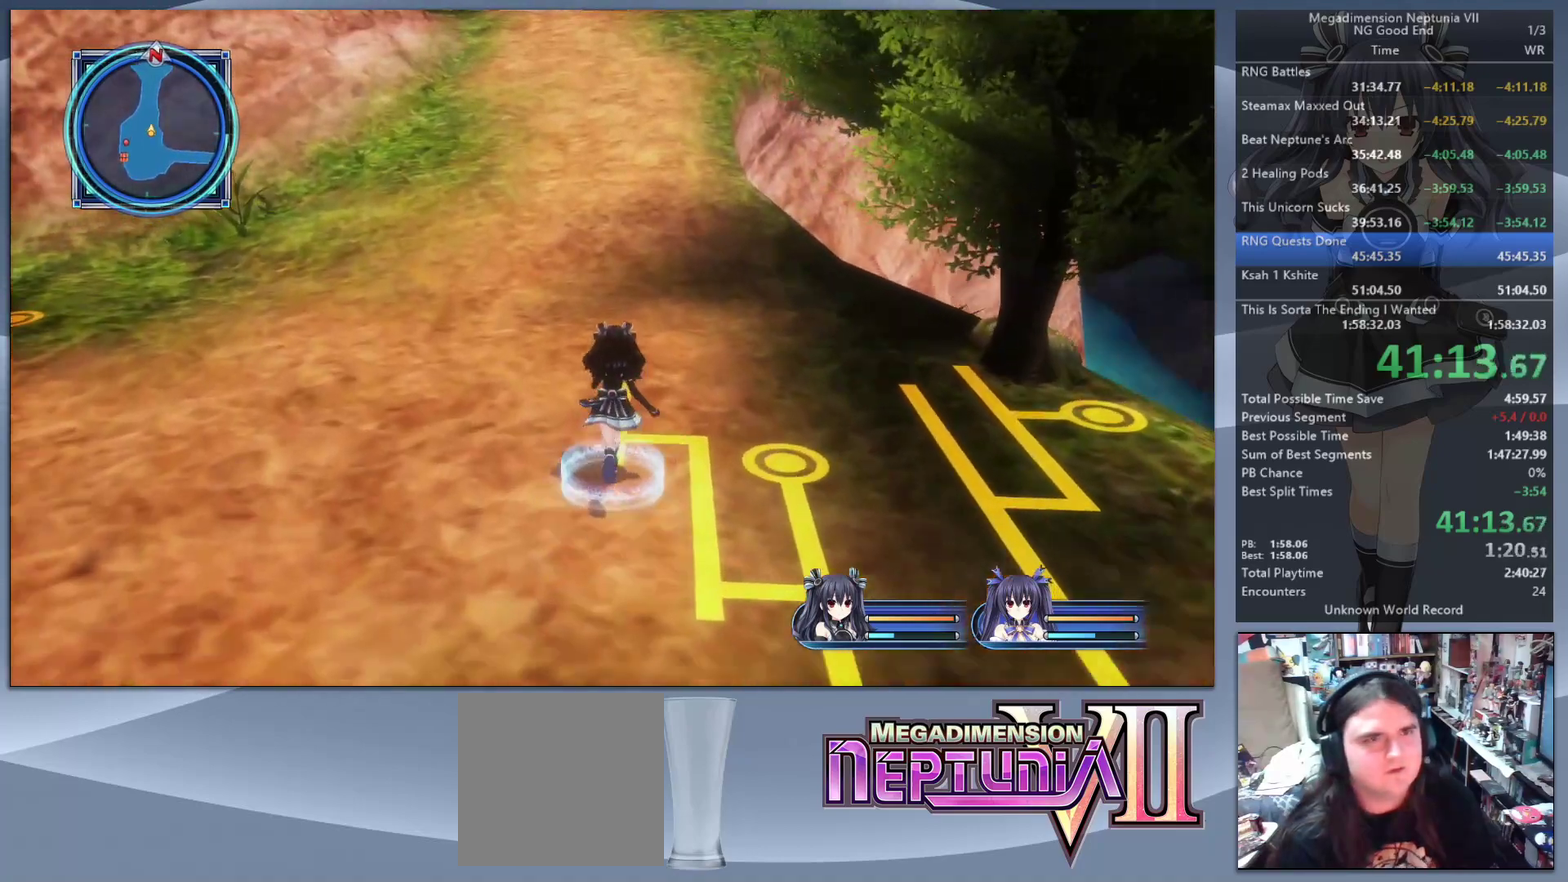
{"buttons": [], "left_stick": "up", "right_stick": "center", "events": []}
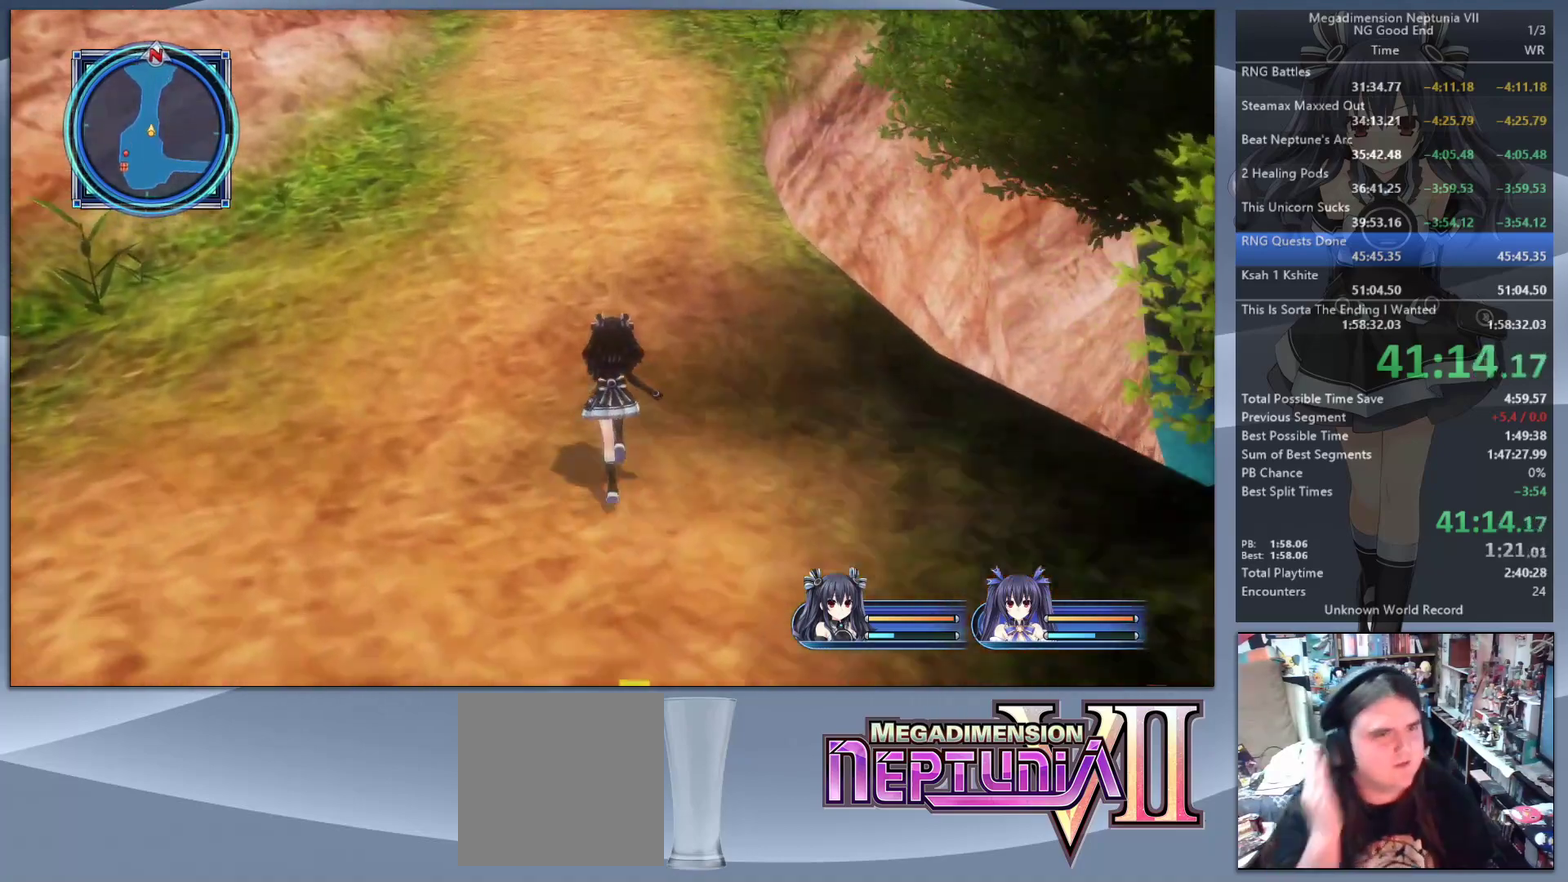
{"buttons": [], "left_stick": "up", "right_stick": "center", "events": []}
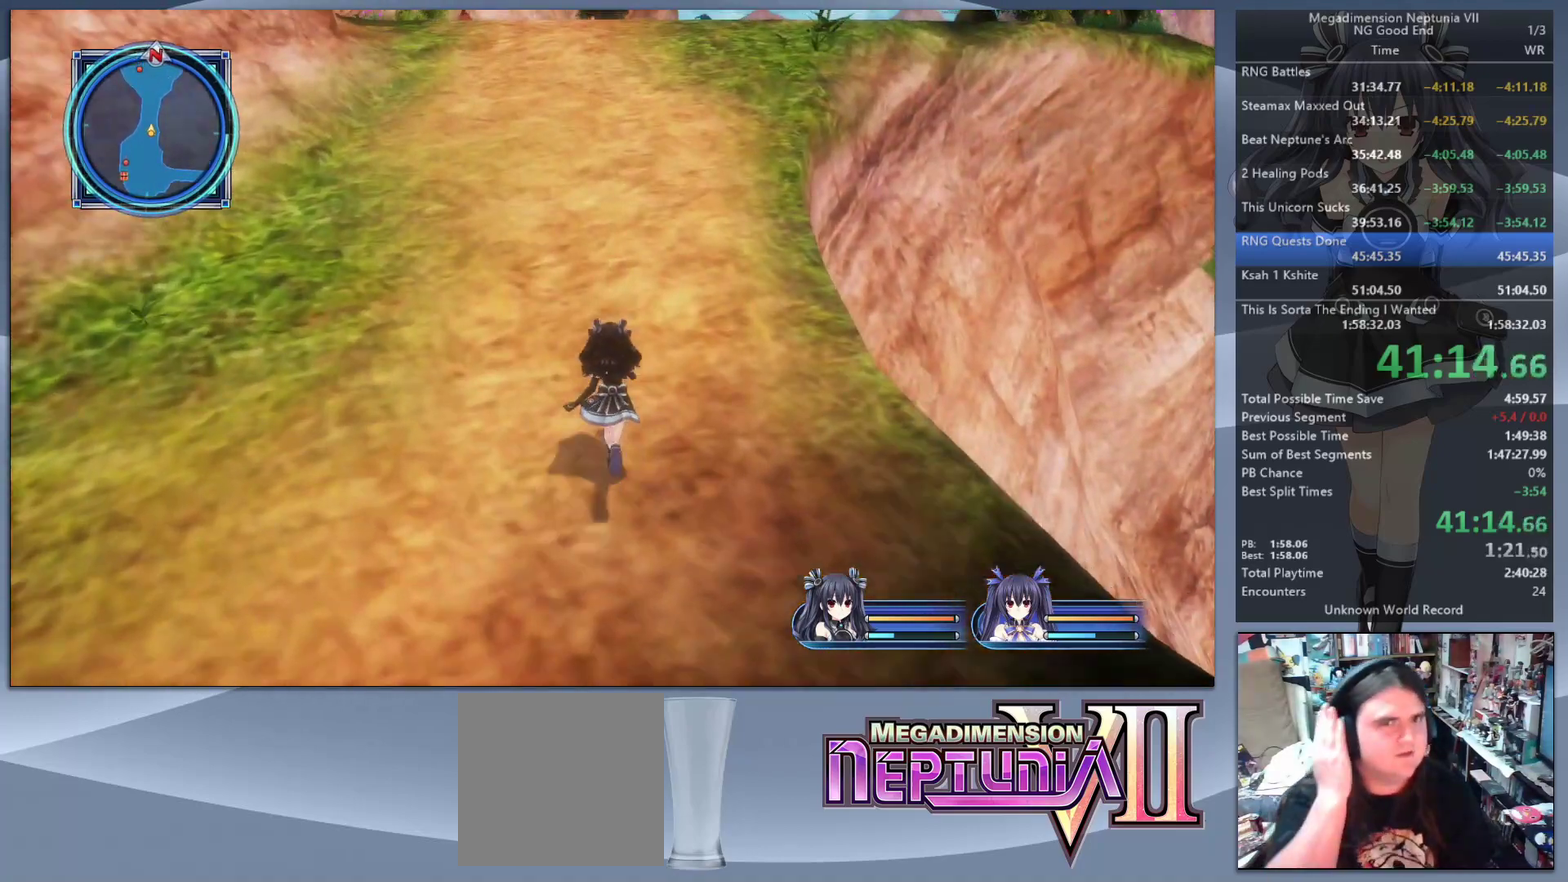
{"buttons": [], "left_stick": "up", "right_stick": "center", "events": []}
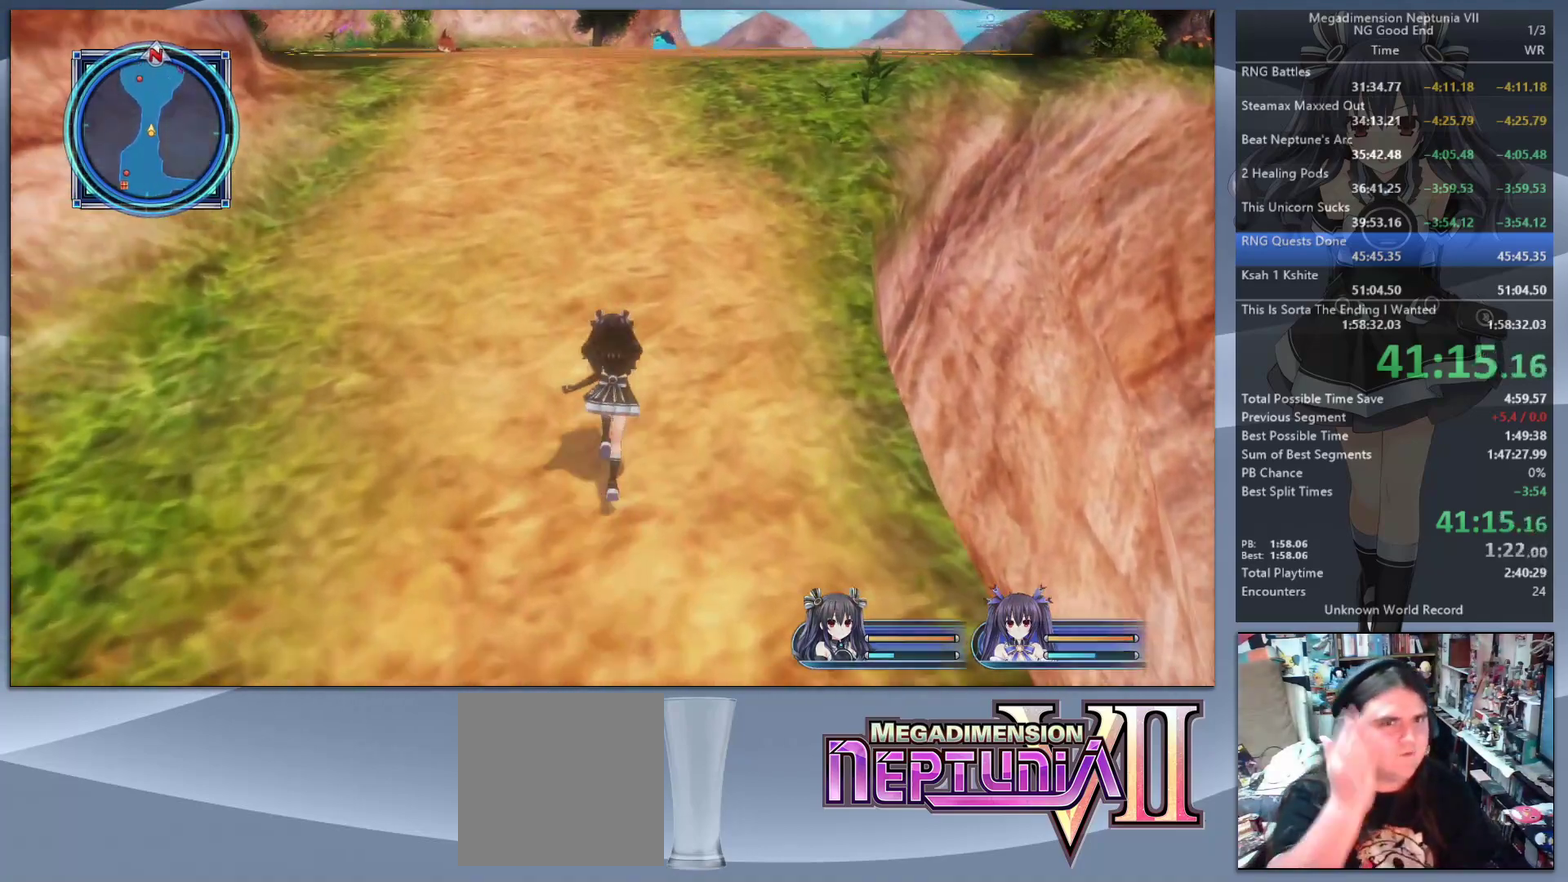
{"buttons": [], "left_stick": "up-right", "right_stick": "center", "events": [[100, "left_stick", "up-right"]]}
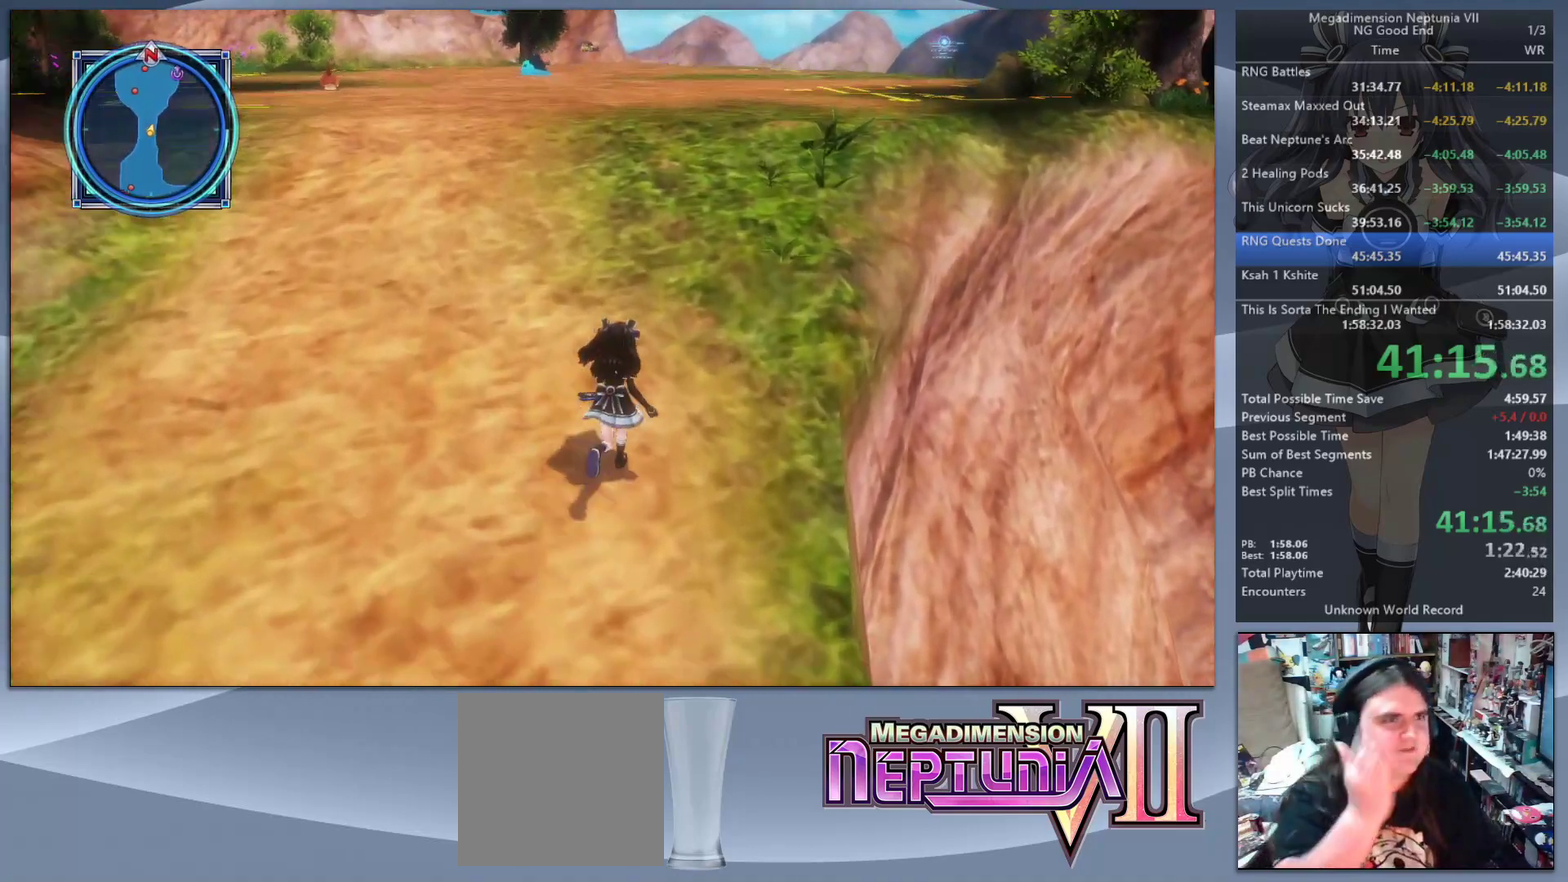
{"buttons": [], "left_stick": "up", "right_stick": "center", "events": [[33, "left_stick", "up"]]}
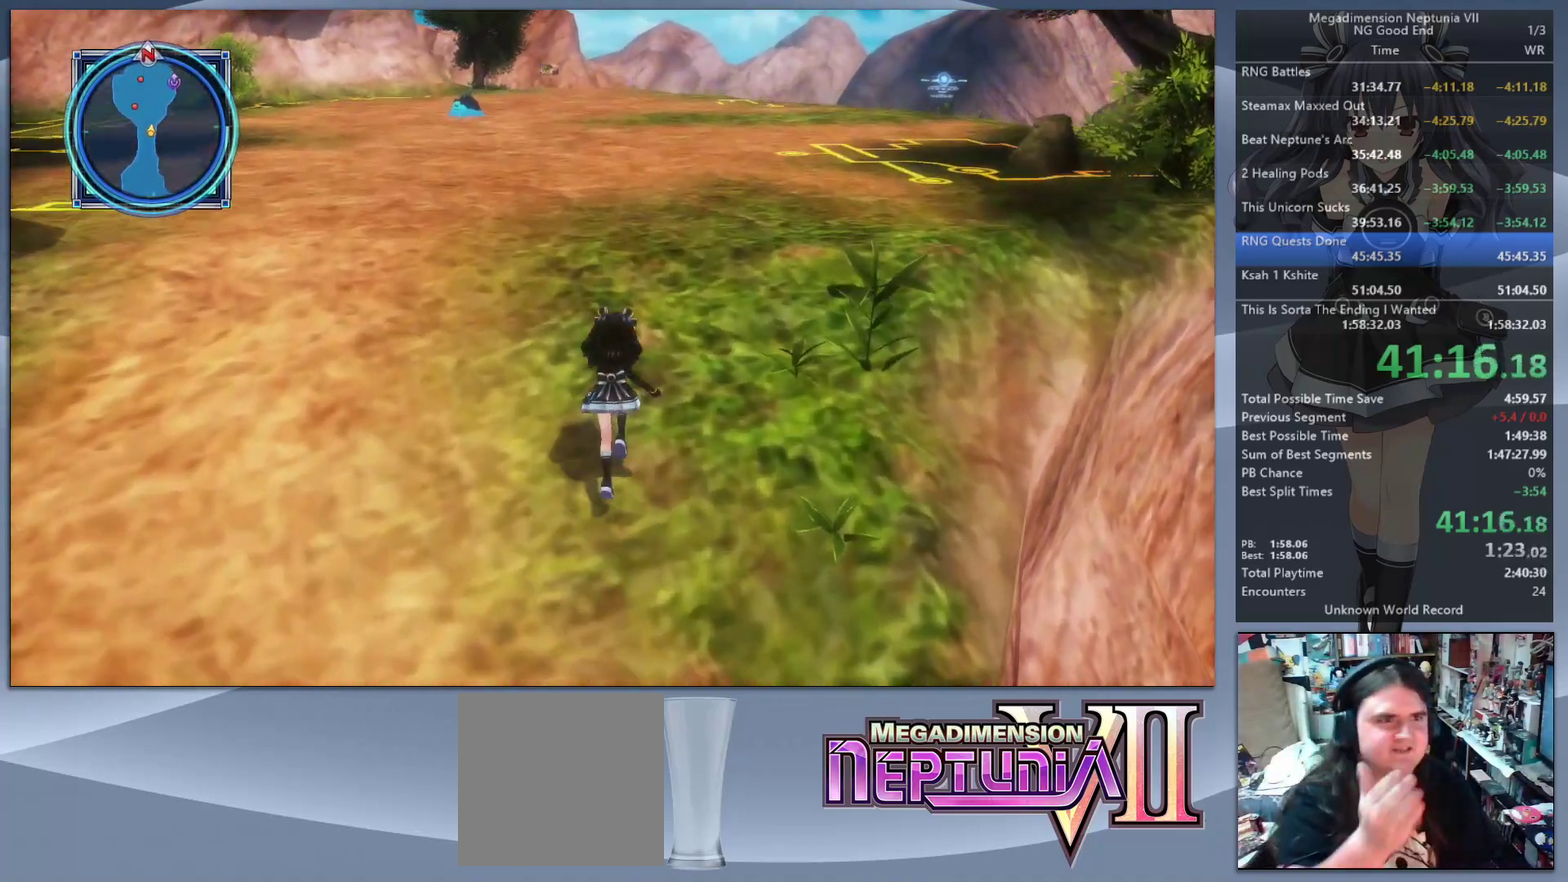
{"buttons": [], "left_stick": "up", "right_stick": "center", "events": []}
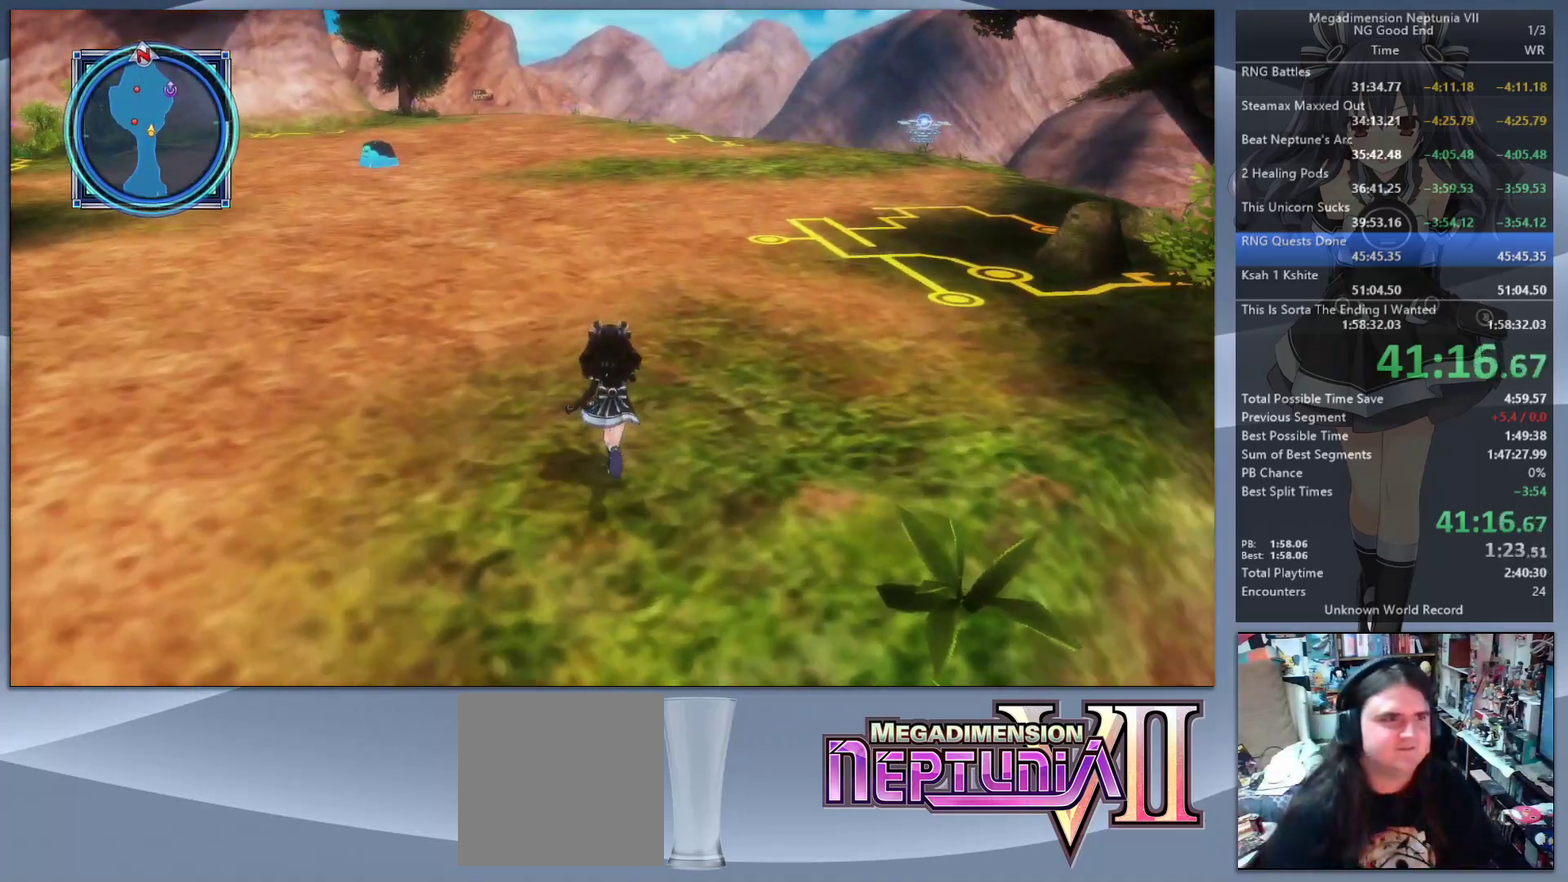
{"buttons": [], "left_stick": "up", "right_stick": "left", "events": [[433, "right_stick", "left"]]}
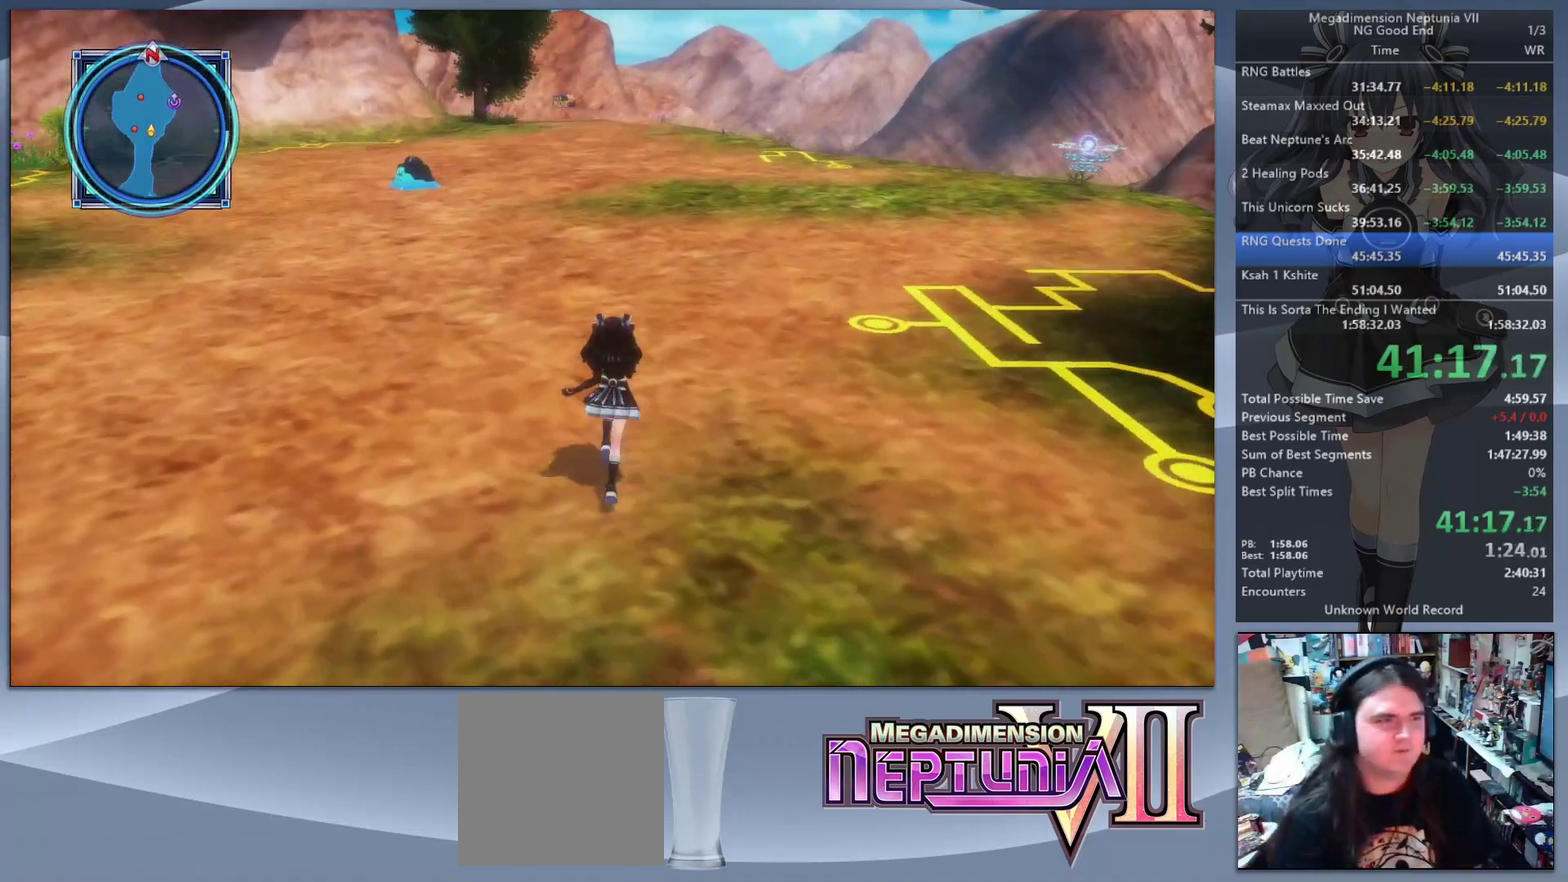
{"buttons": [], "left_stick": "up", "right_stick": "center", "events": [[167, "right_stick", "center"]]}
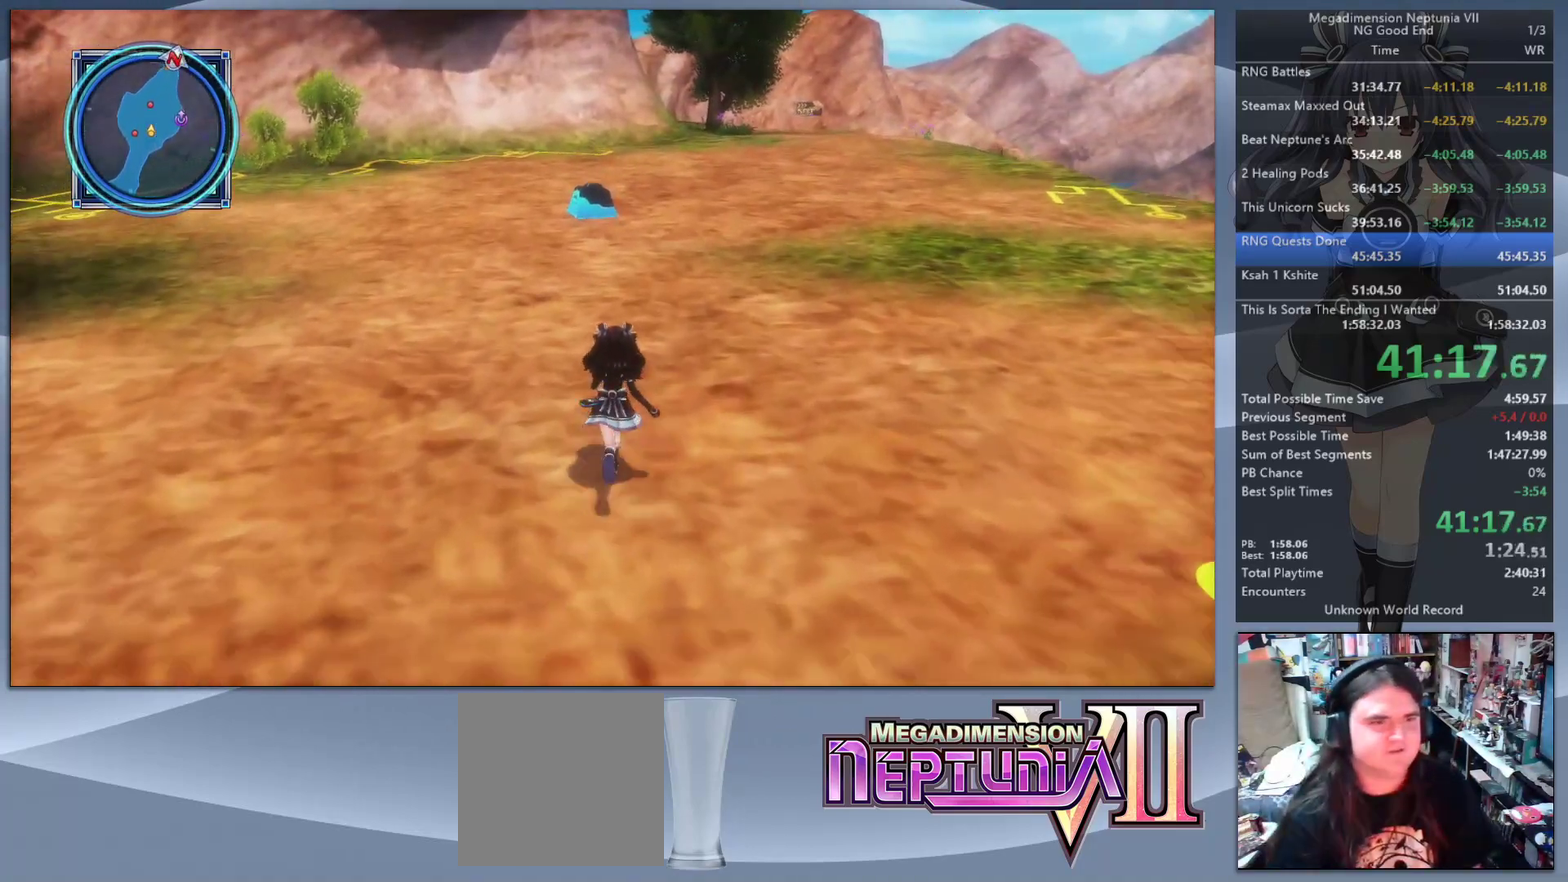
{"buttons": [], "left_stick": "up", "right_stick": "center", "events": []}
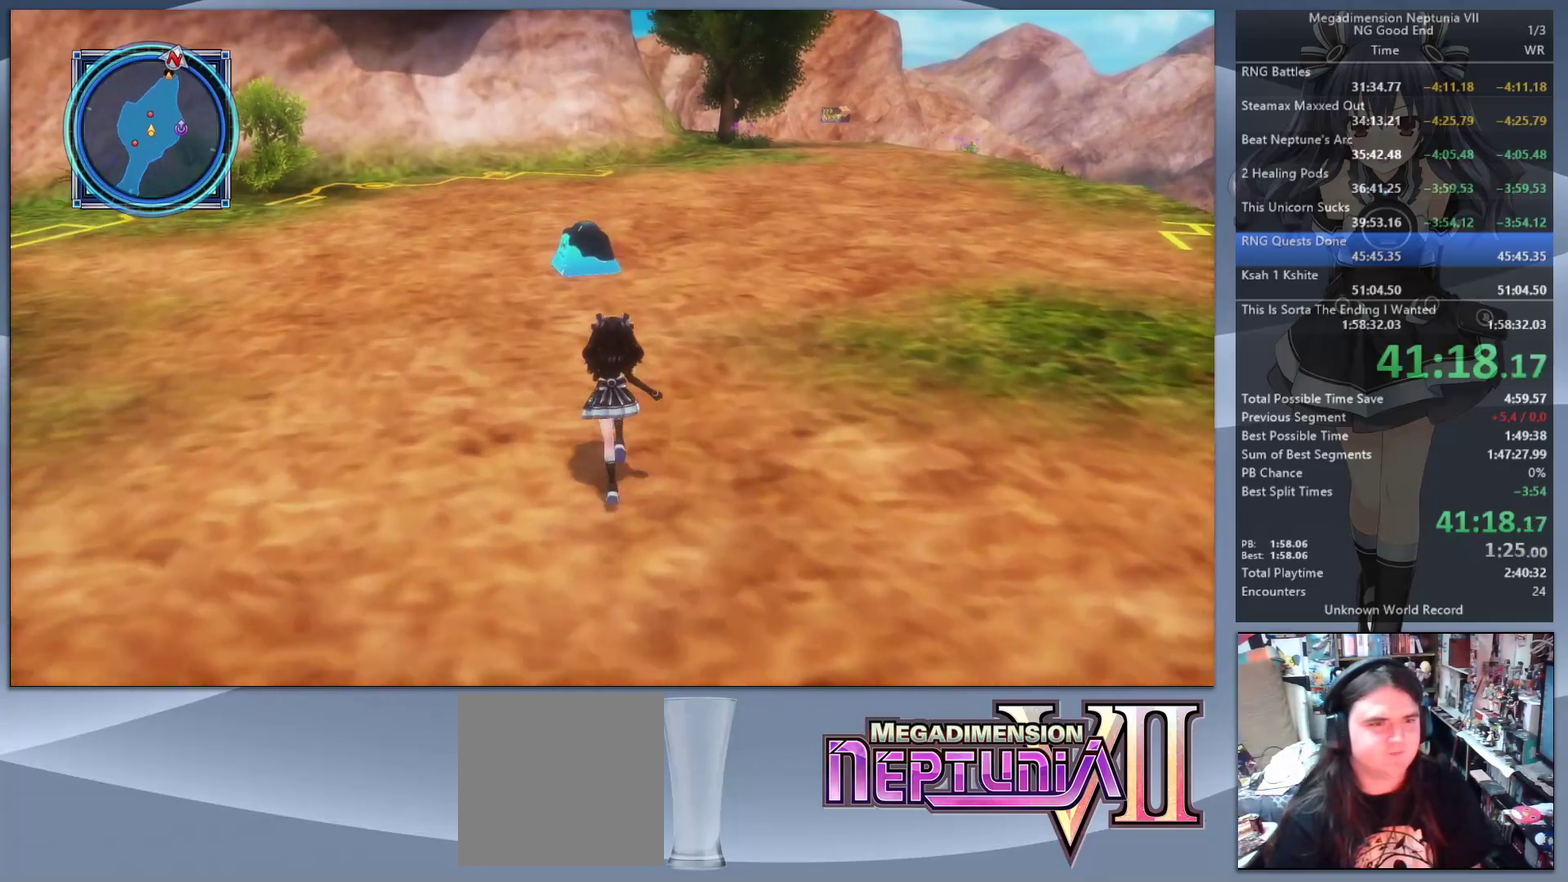
{"buttons": [], "left_stick": "up", "right_stick": "center", "events": []}
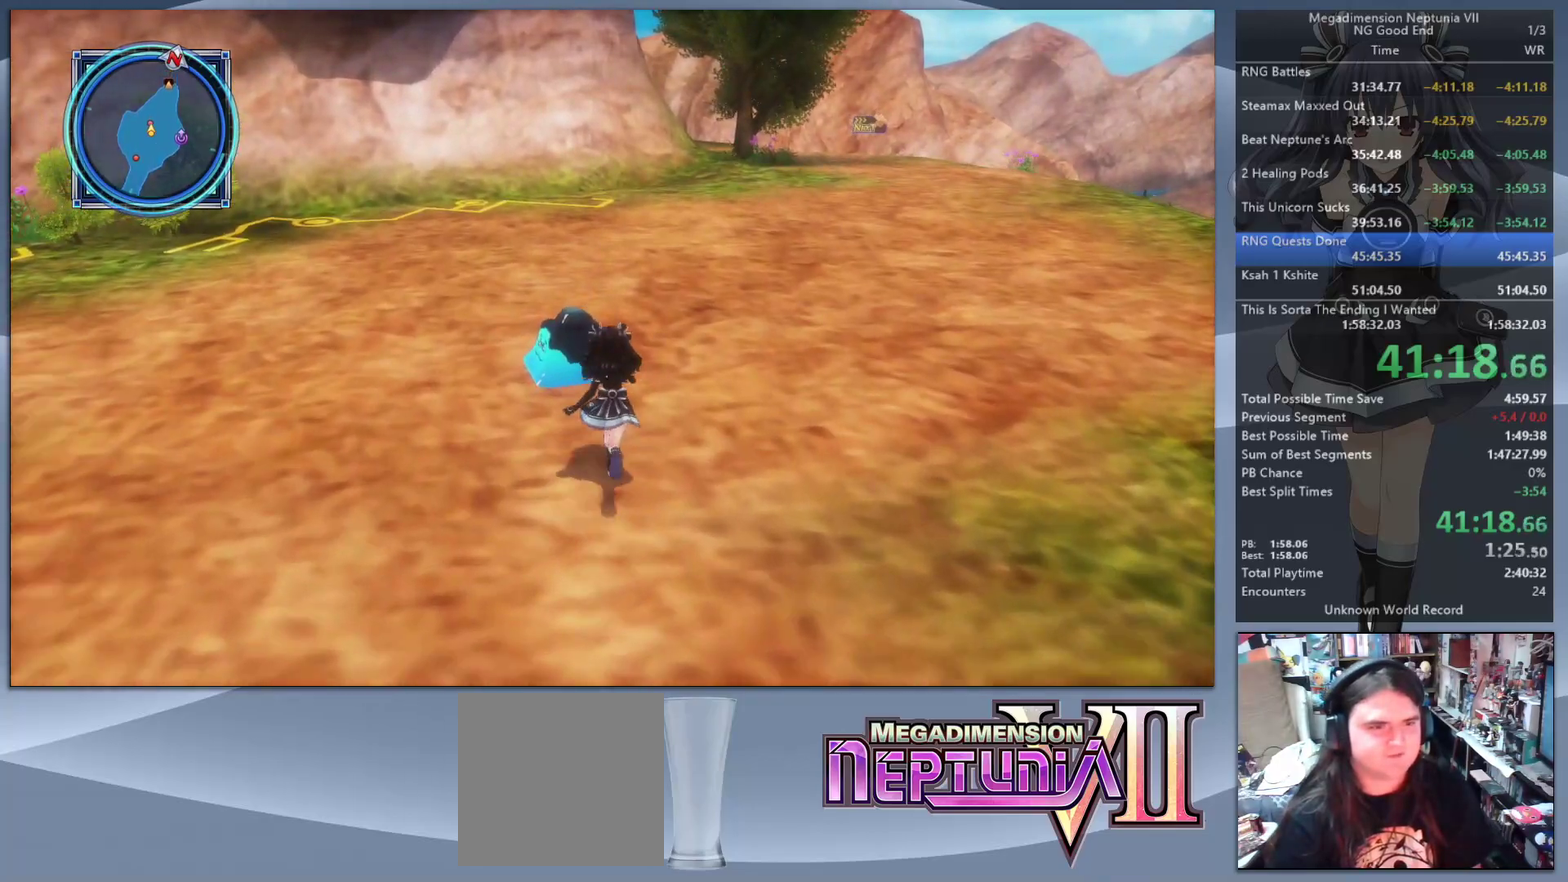
{"buttons": ["L2"], "left_stick": "center", "right_stick": "center", "events": [[333, "left_stick", "center"], [367, "L2", "down"]]}
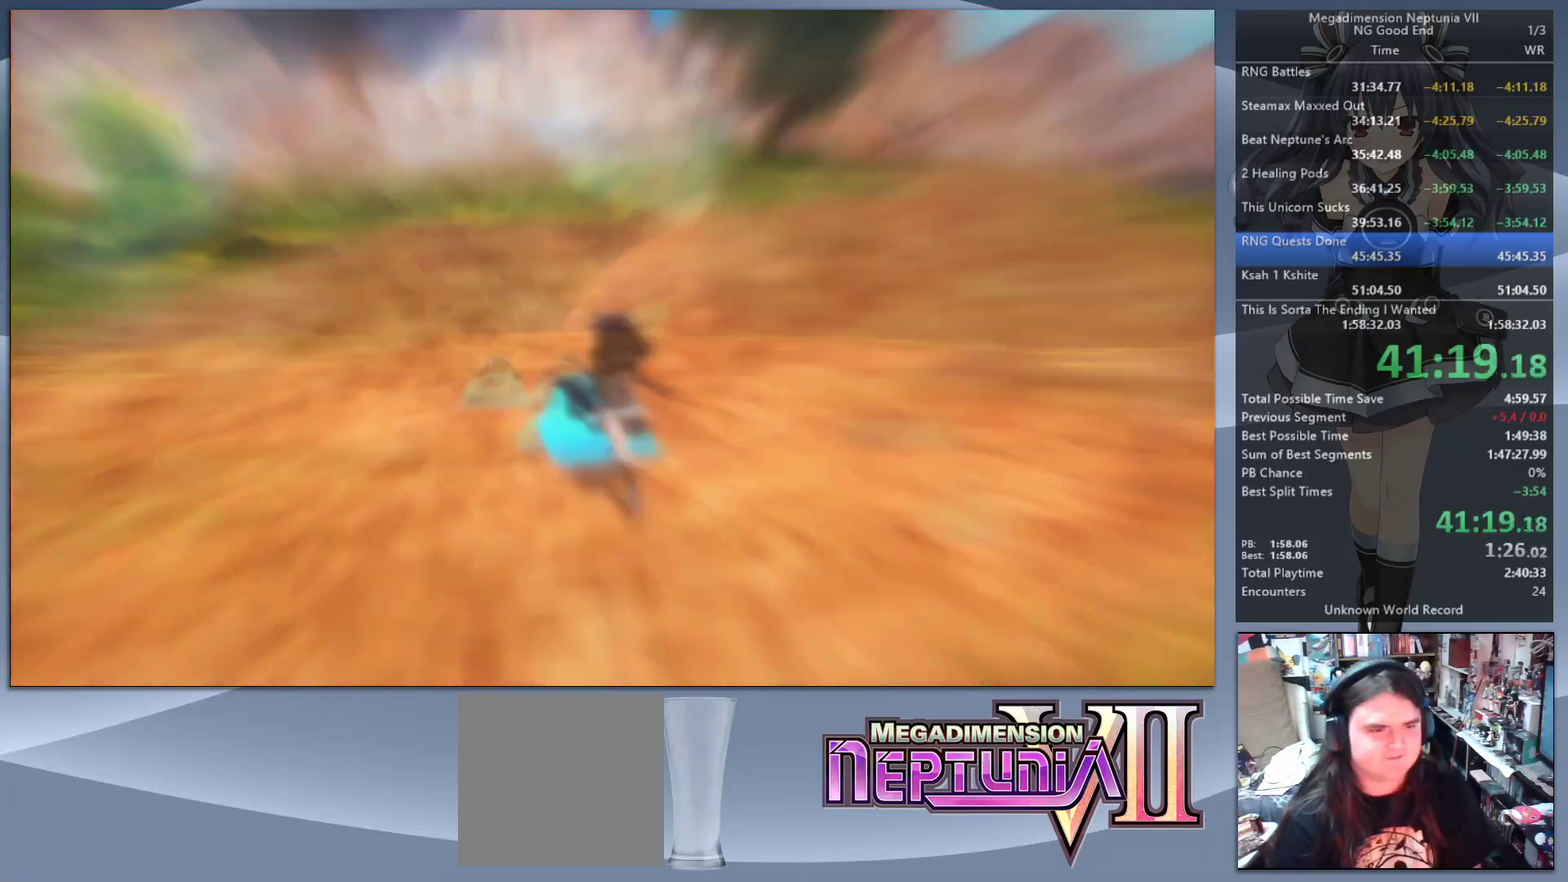
{"buttons": ["L2"], "left_stick": "center", "right_stick": "center", "events": []}